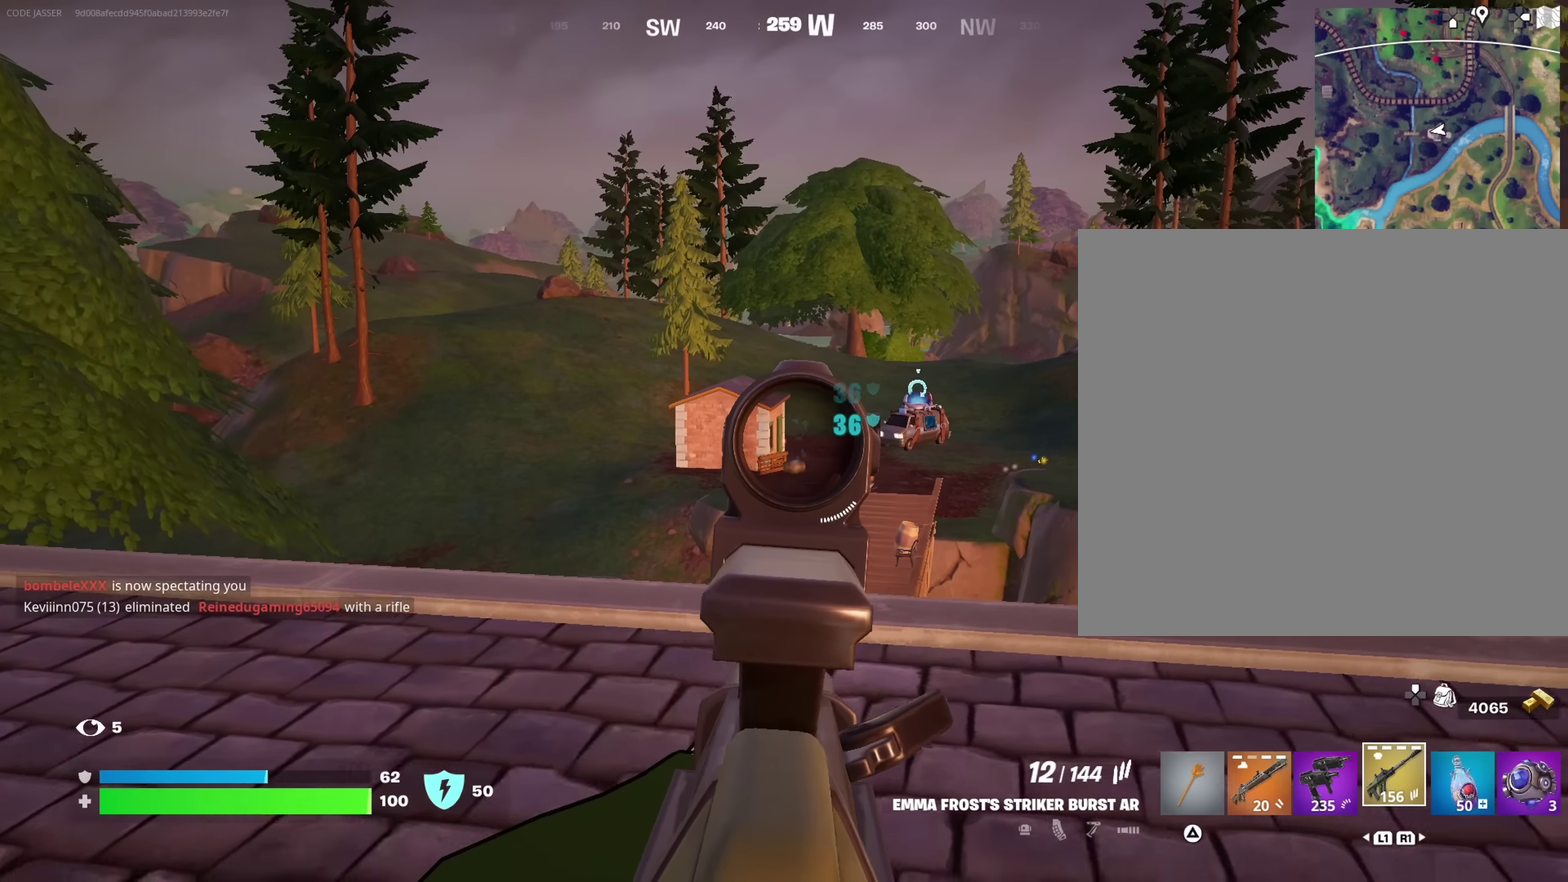
Gameplay with a controller (PlayStation layout); each line is a JSON object with the inputs held at the frame after it (dt_ms = milliseconds from this image to that frame). "events" lists button and stick changes between this image and that frame as [ms after this image, input, new state], when the widget could be followed in between. This document gives stick clicks only as held states, not as events.
{"dt_ms": 267, "buttons": [], "left_stick": "down", "right_stick": "center", "events": [[33, "L2", "up"], [33, "left_stick", "down"], [100, "SQUARE", "down"], [167, "SQUARE", "up"], [183, "right_stick", "down-left"], [250, "right_stick", "center"]]}
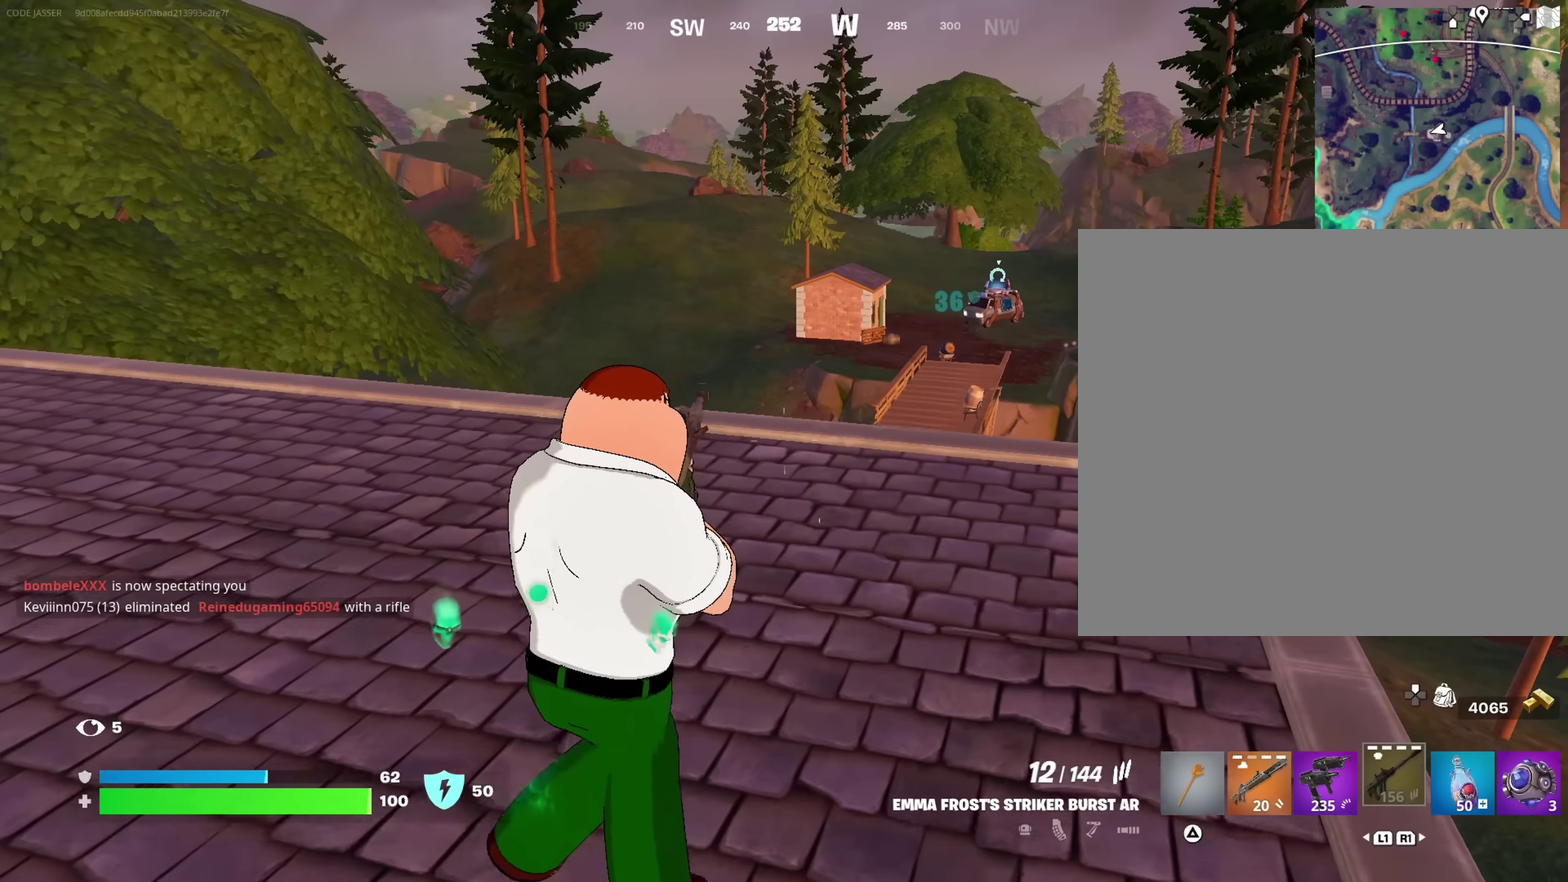
{"dt_ms": 733, "buttons": [], "left_stick": "right", "right_stick": "center", "events": [[383, "left_stick", "down-right"], [533, "left_stick", "right"]]}
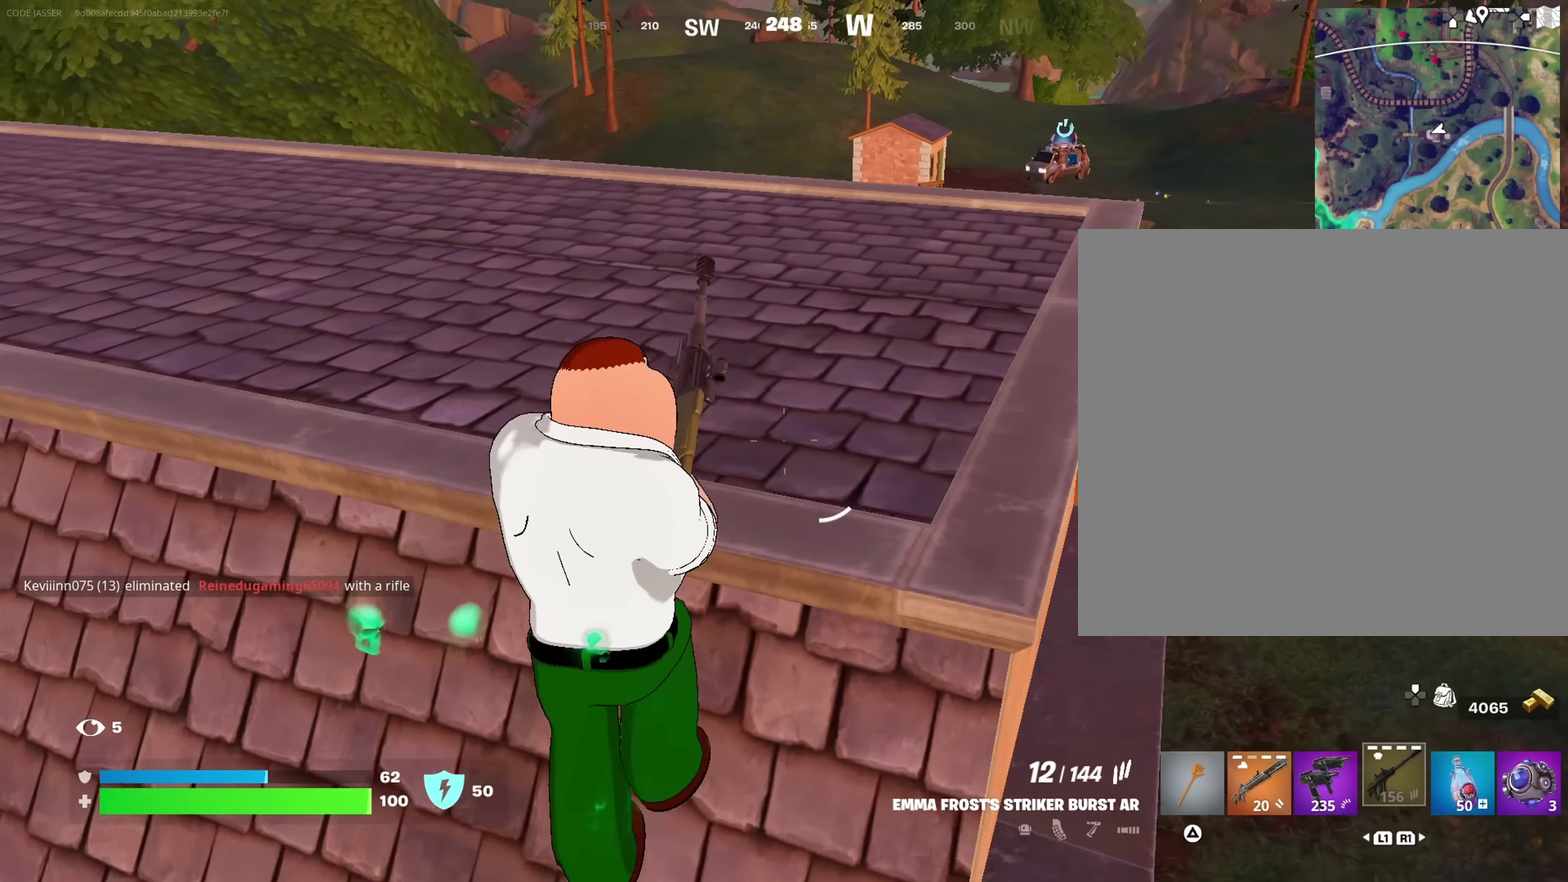
{"dt_ms": 267, "buttons": [], "left_stick": "up-right", "right_stick": "center", "events": [[50, "left_stick", "up-right"]]}
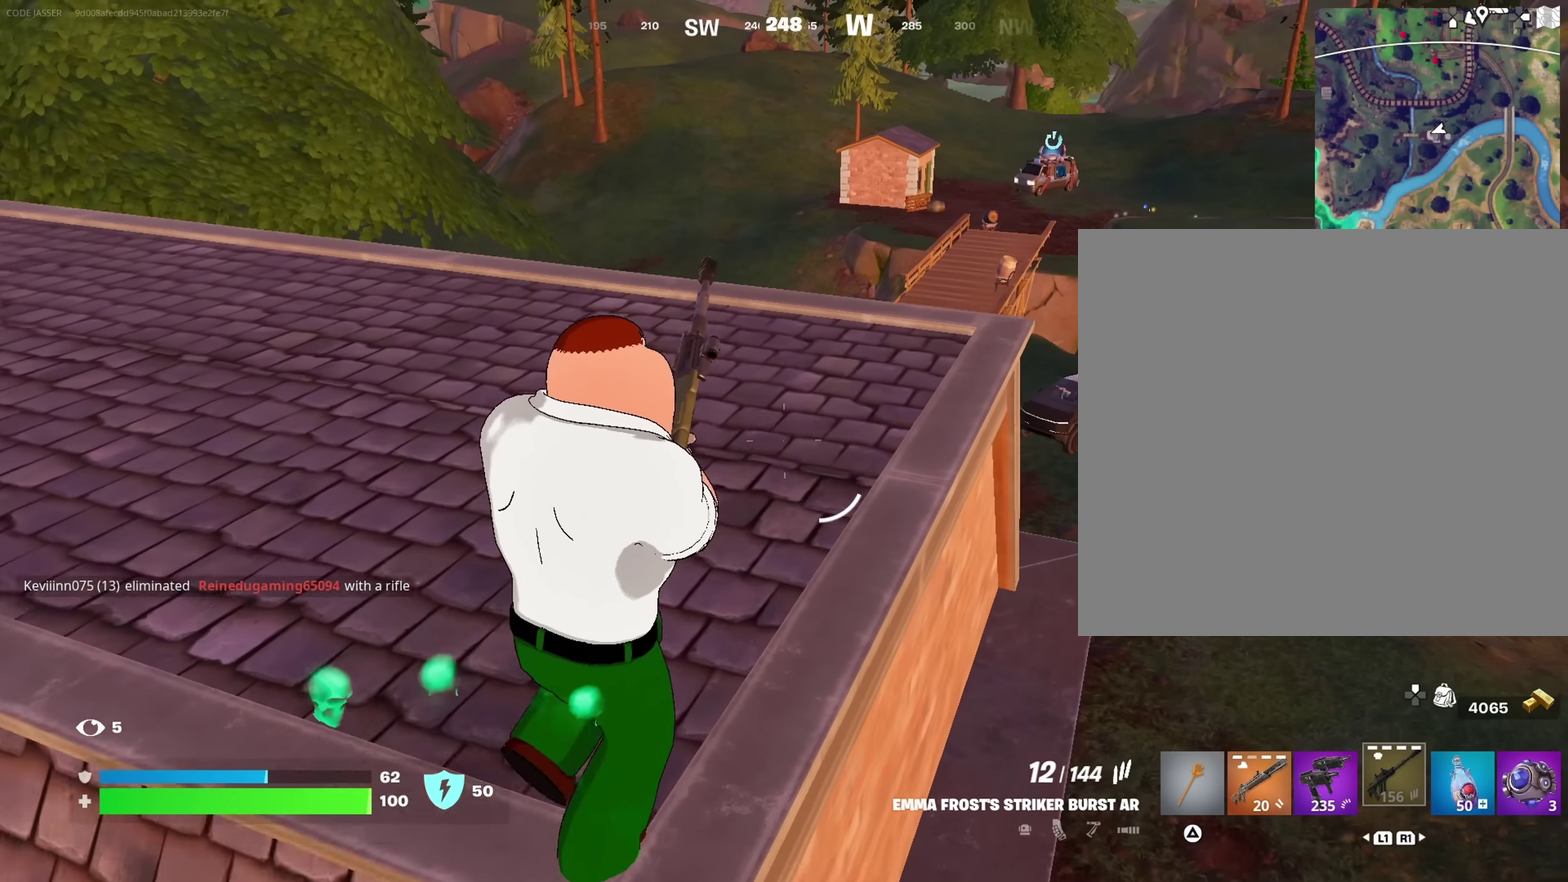
{"dt_ms": 633, "buttons": [], "left_stick": "left", "right_stick": "center", "events": [[216, "left_stick", "up"], [266, "CROSS", "down"], [283, "left_stick", "up-left"], [350, "CROSS", "up"], [350, "left_stick", "left"]]}
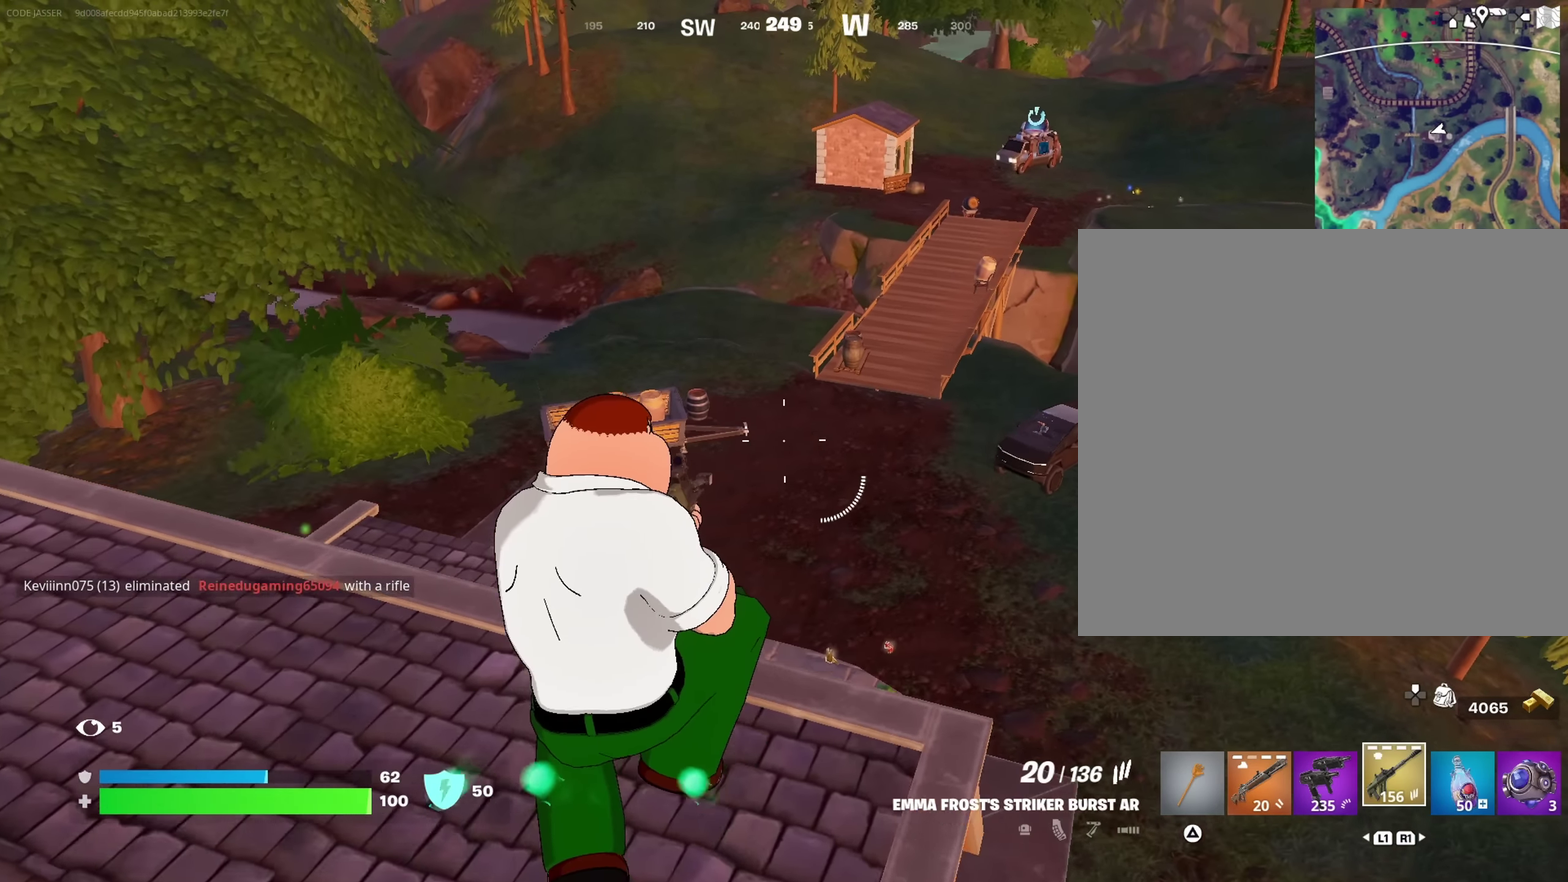
{"dt_ms": 367, "buttons": [], "left_stick": "left", "right_stick": "center", "events": [[200, "right_stick", "right"], [283, "right_stick", "center"]]}
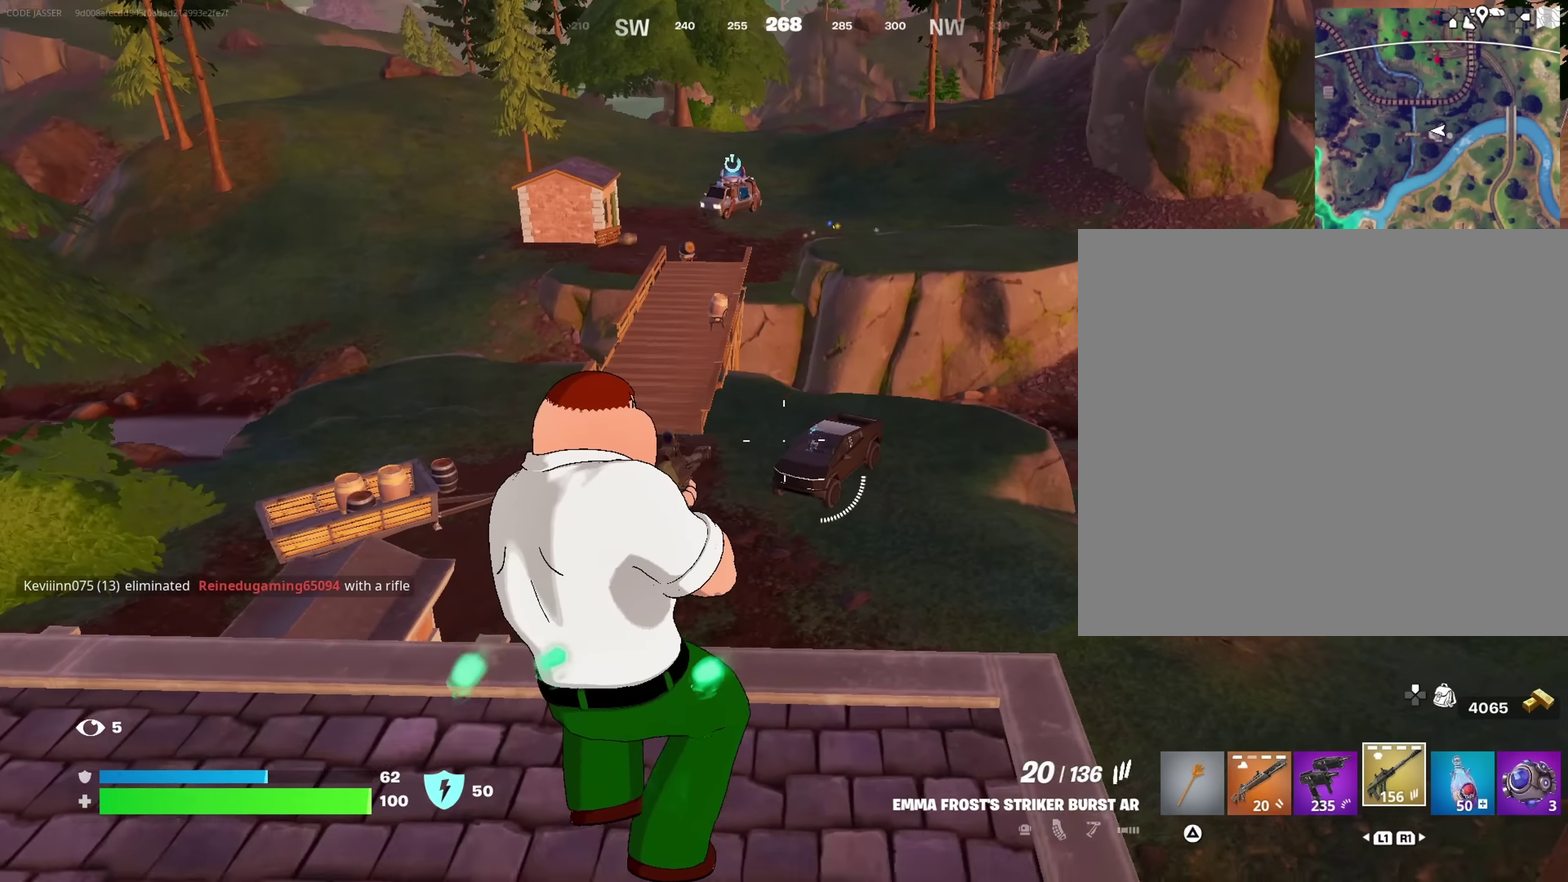
{"dt_ms": 617, "buttons": ["L2", "R2"], "left_stick": "down-right", "right_stick": "center", "events": [[150, "L2", "down"], [233, "left_stick", "down-left"], [550, "left_stick", "down-right"], [584, "R2", "down"]]}
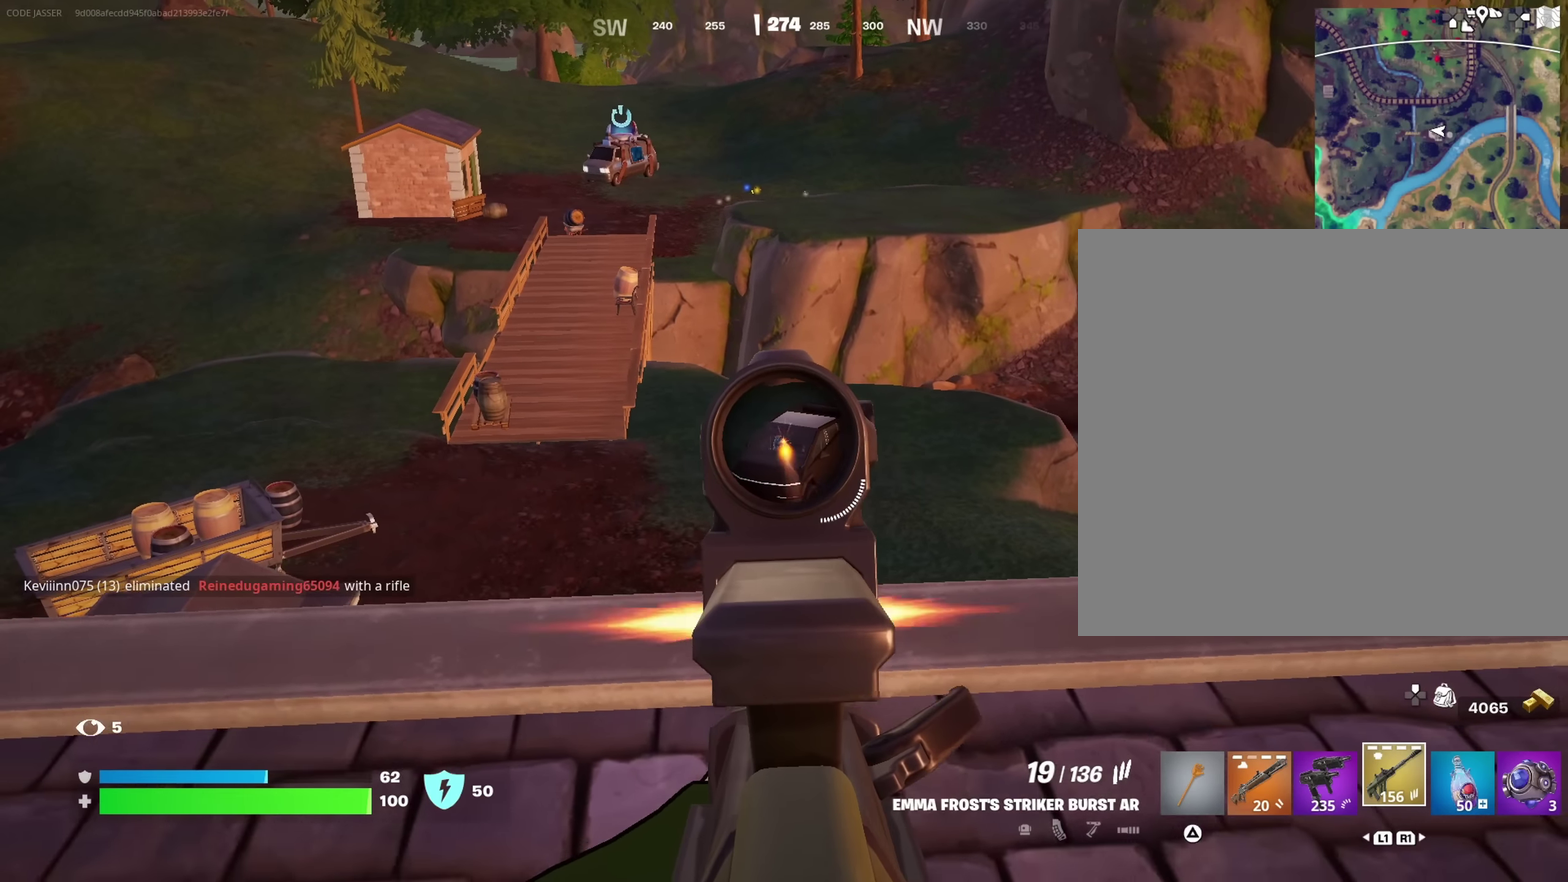
{"dt_ms": 383, "buttons": ["L2", "R2"], "left_stick": "center", "right_stick": "center", "events": [[50, "left_stick", "left"], [150, "left_stick", "center"], [200, "left_stick", "down-right"], [250, "left_stick", "center"]]}
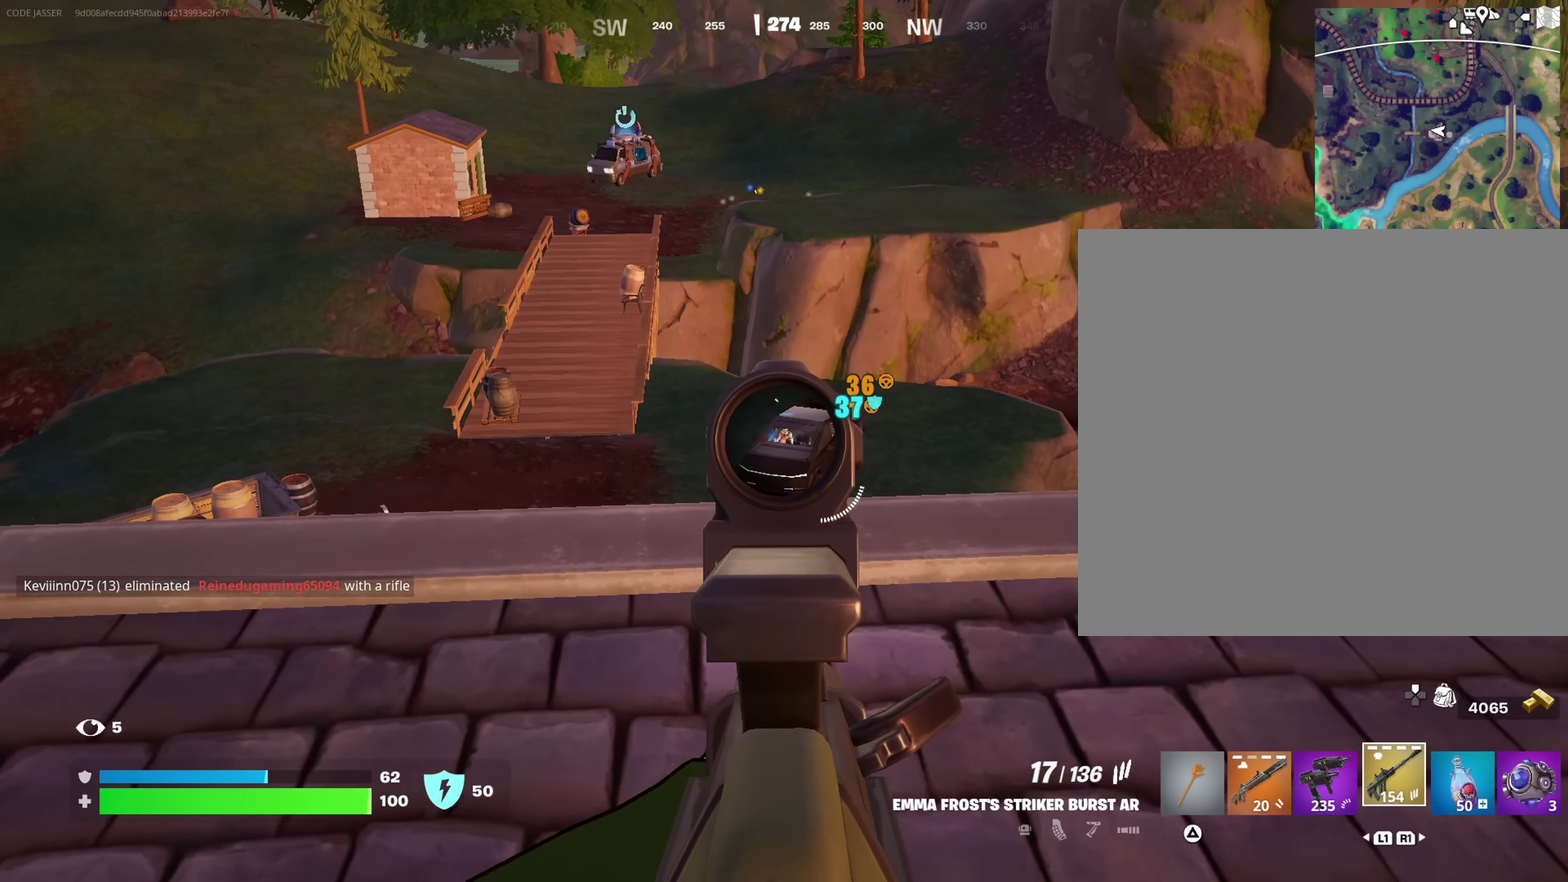
{"dt_ms": 617, "buttons": ["L2", "R2"], "left_stick": "center", "right_stick": "center", "events": [[184, "left_stick", "right"], [250, "left_stick", "center"]]}
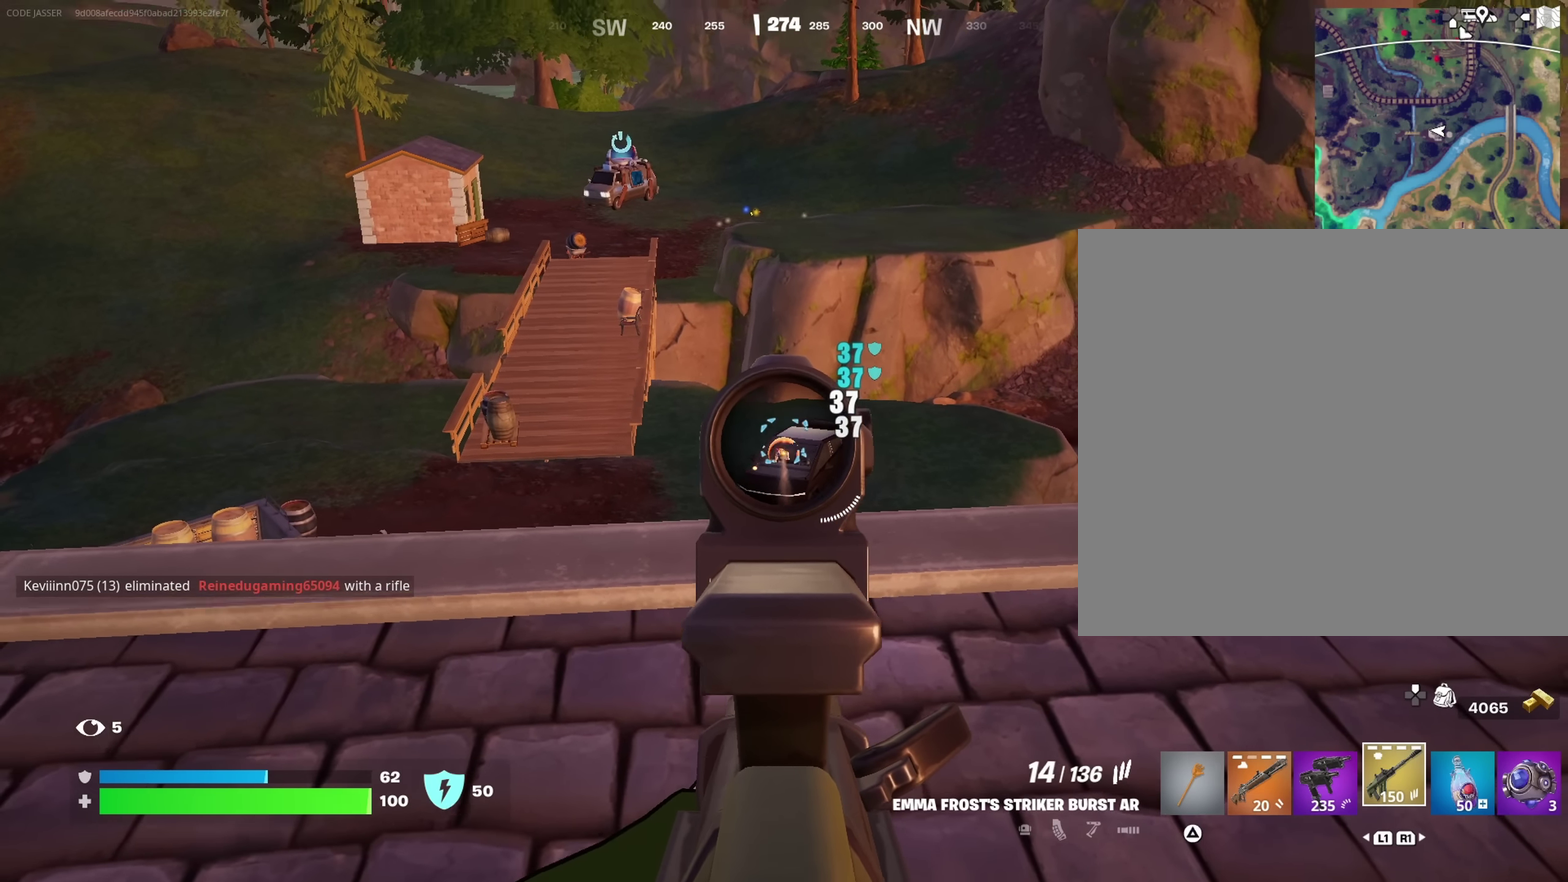
{"dt_ms": 383, "buttons": ["L2", "R2"], "left_stick": "center", "right_stick": "center", "events": []}
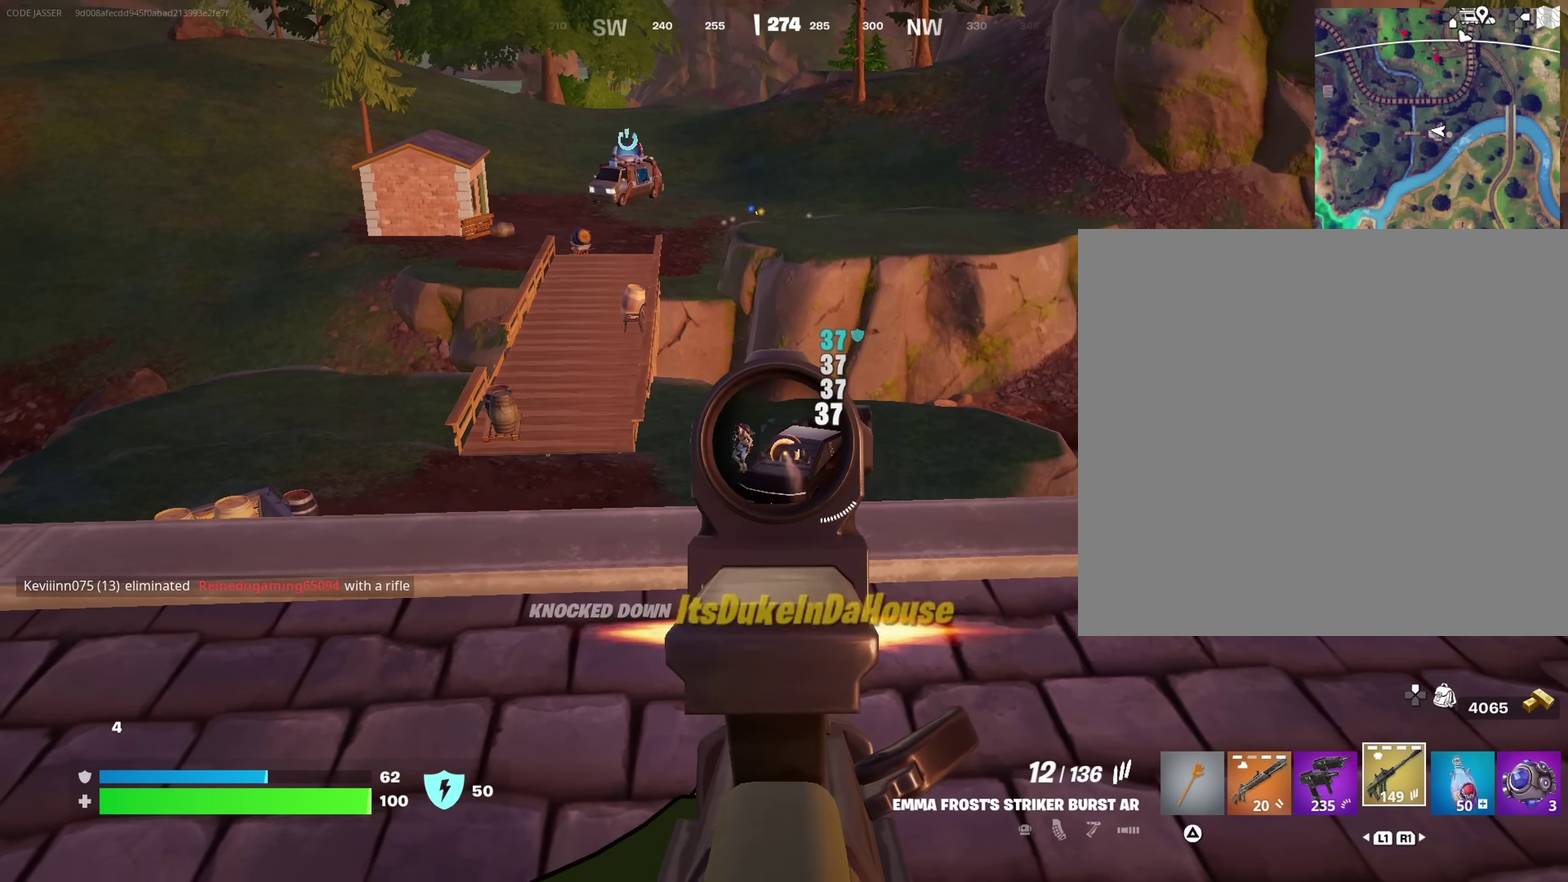
{"dt_ms": 517, "buttons": [], "left_stick": "up-left", "right_stick": "center", "events": [[150, "left_stick", "left"], [167, "R2", "up"], [184, "L2", "up"], [200, "SQUARE", "down"], [284, "SQUARE", "up"], [284, "right_stick", "left"], [450, "right_stick", "center"], [500, "left_stick", "up-left"]]}
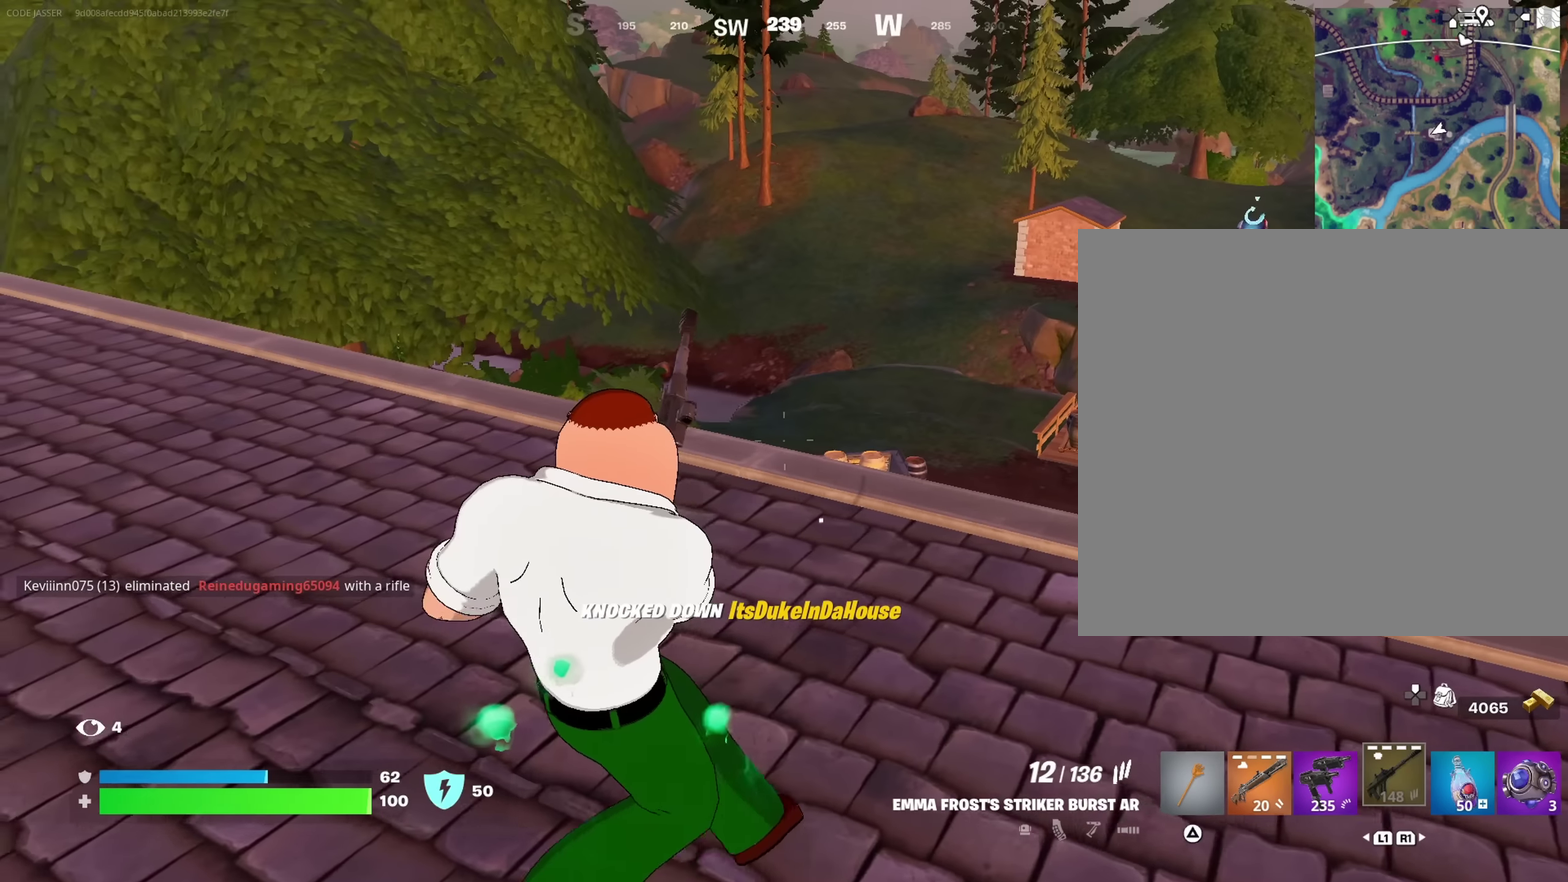
{"dt_ms": 483, "buttons": ["CROSS"], "left_stick": "left", "right_stick": "center", "events": [[150, "right_stick", "right"], [233, "right_stick", "center"], [267, "left_stick", "left"], [450, "CROSS", "down"]]}
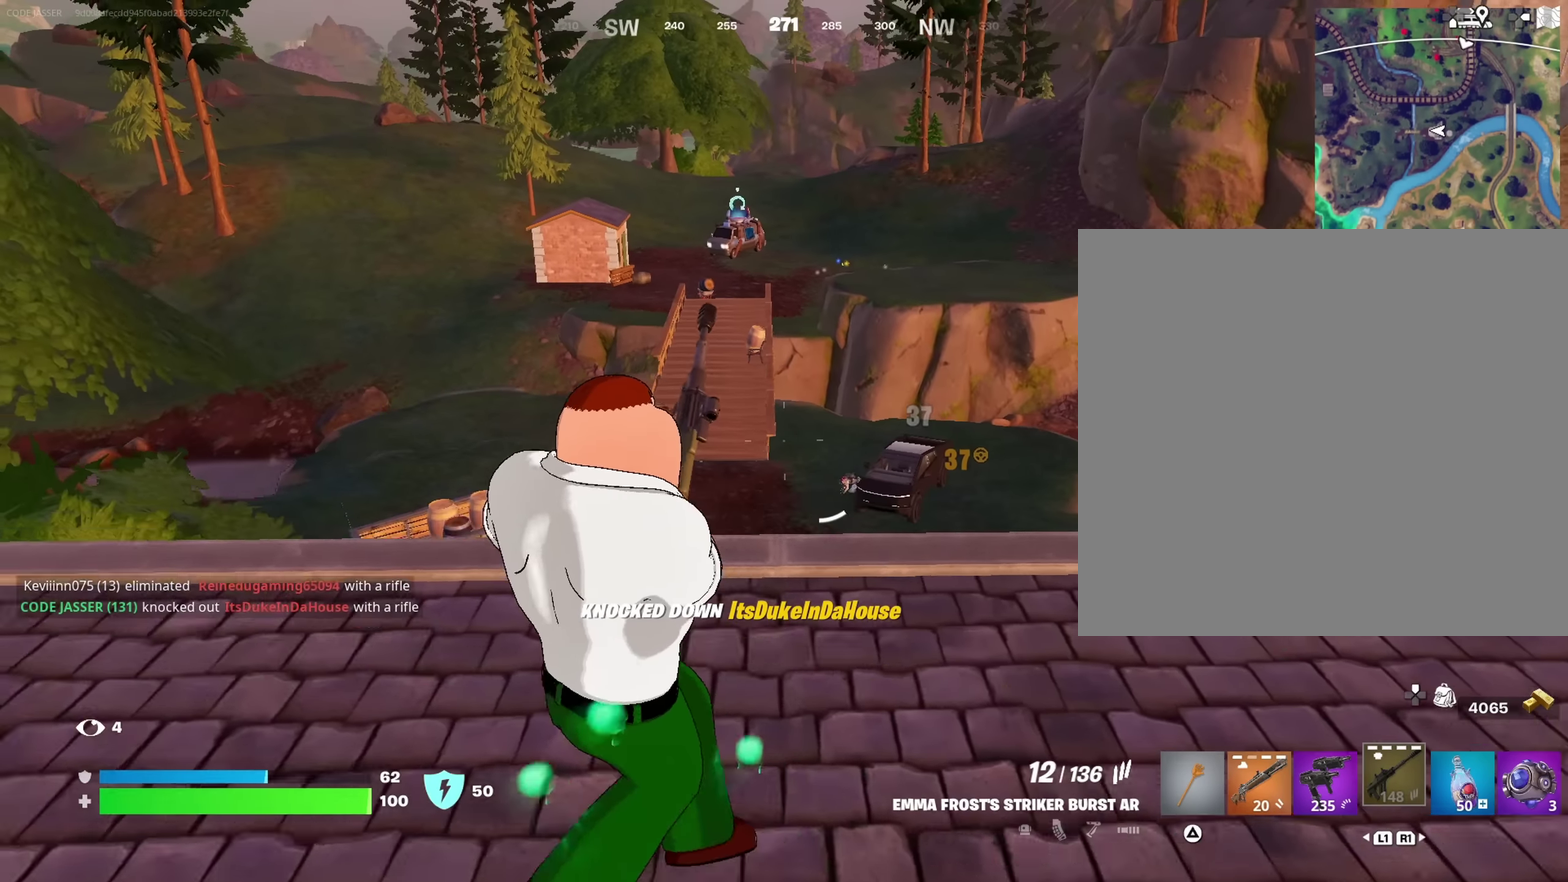
{"dt_ms": 517, "buttons": [], "left_stick": "up-left", "right_stick": "center", "events": [[67, "CROSS", "up"], [267, "right_stick", "down"], [334, "left_stick", "up-left"], [367, "right_stick", "center"]]}
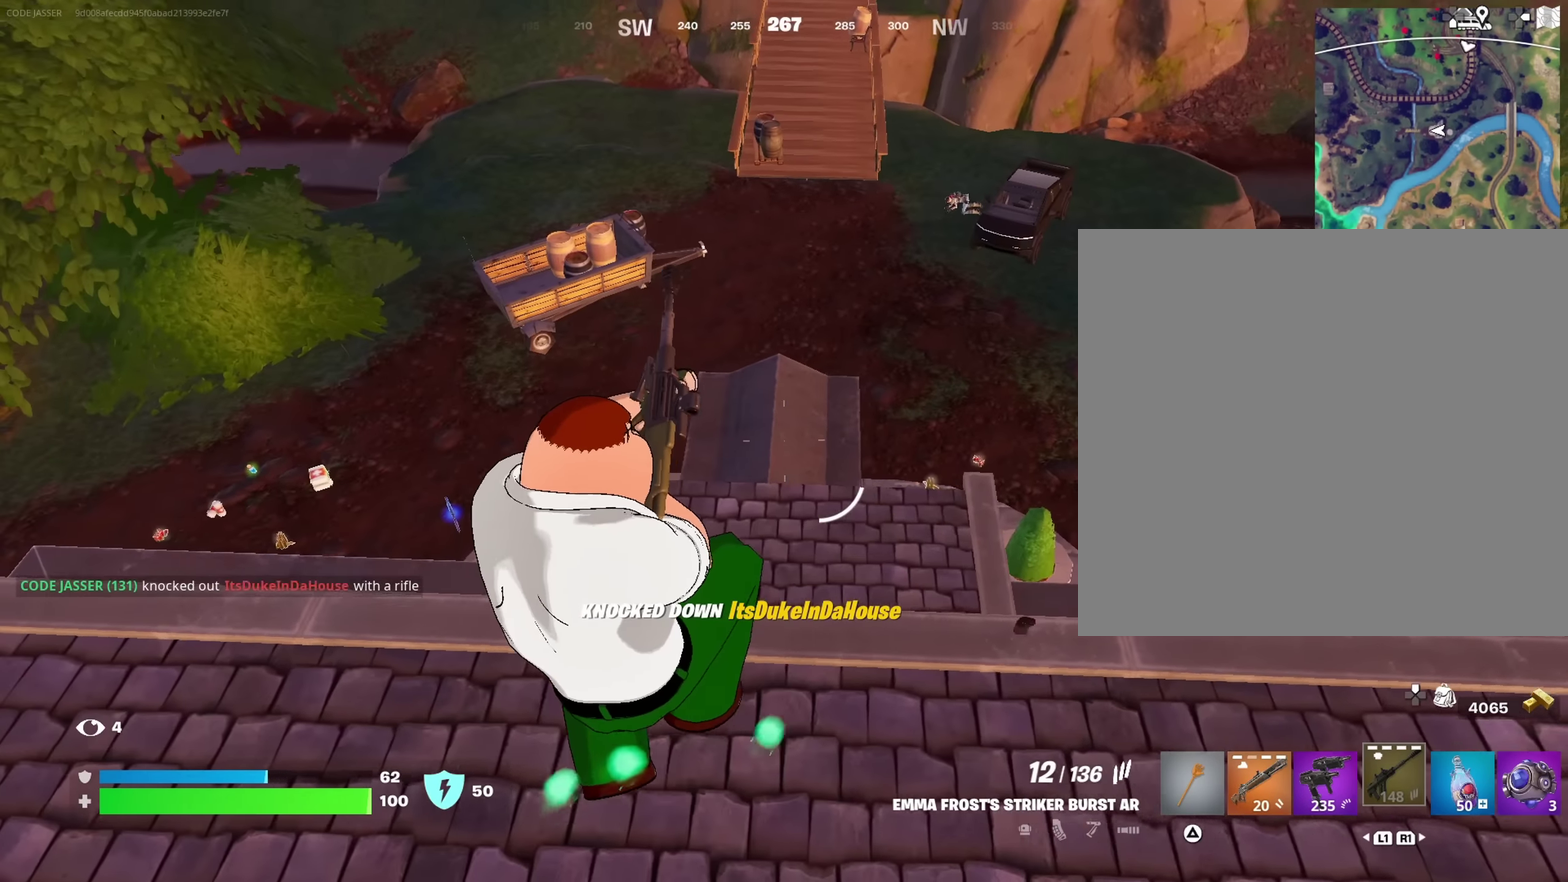
{"dt_ms": 483, "buttons": [], "left_stick": "up-left", "right_stick": "center", "events": [[150, "right_stick", "left"], [267, "right_stick", "center"], [417, "CROSS", "down"], [483, "CROSS", "up"]]}
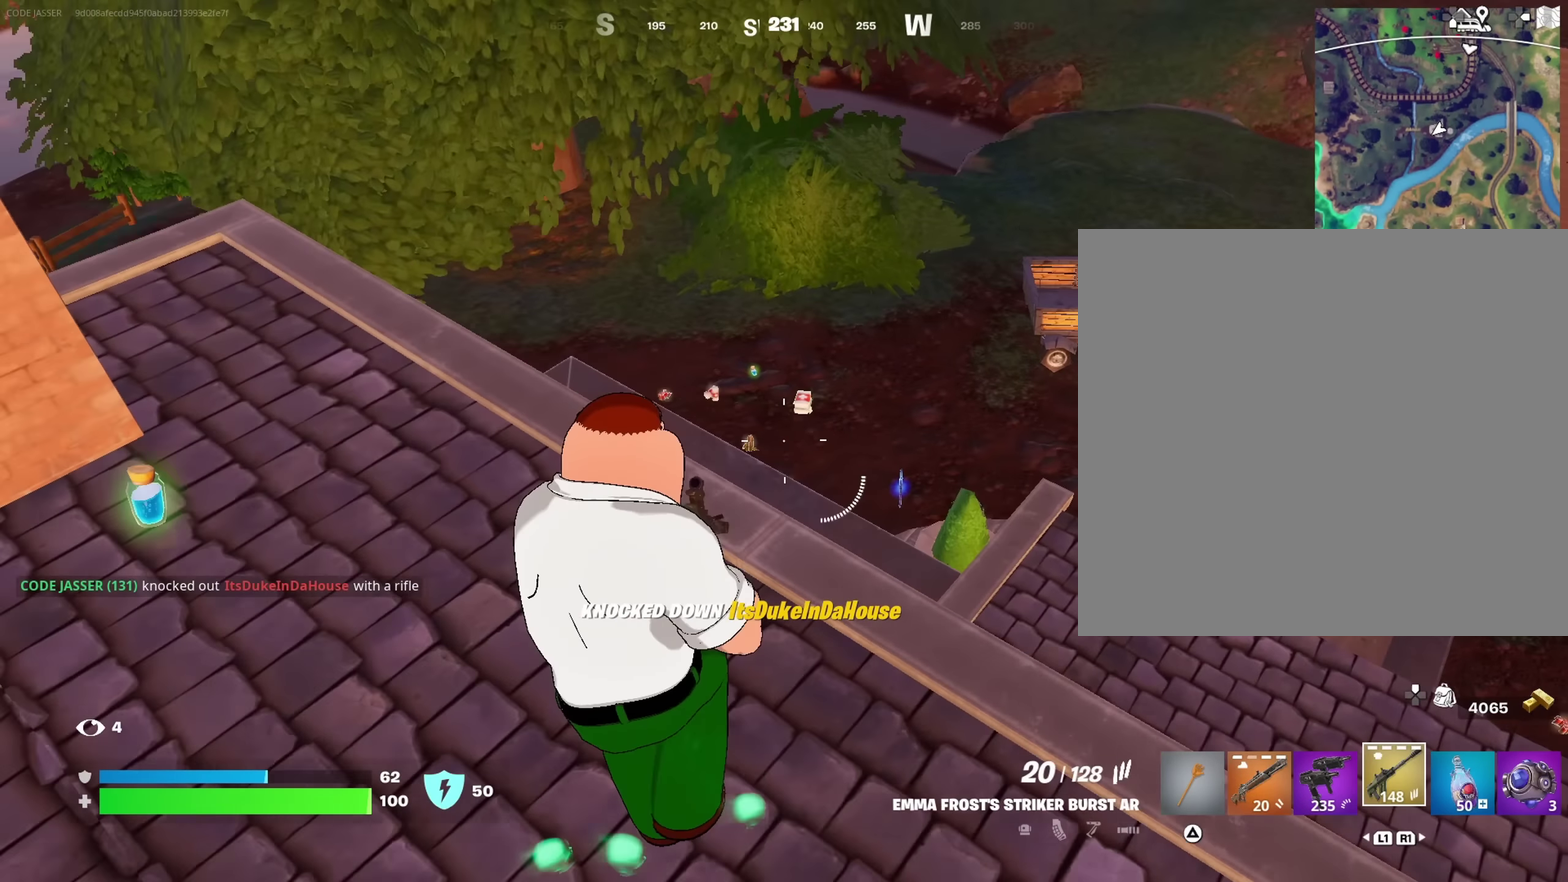
{"dt_ms": 517, "buttons": [], "left_stick": "up-right", "right_stick": "center", "events": [[117, "right_stick", "down"], [217, "right_stick", "center"], [417, "left_stick", "up"], [434, "right_stick", "up"], [467, "left_stick", "up-right"], [500, "right_stick", "center"]]}
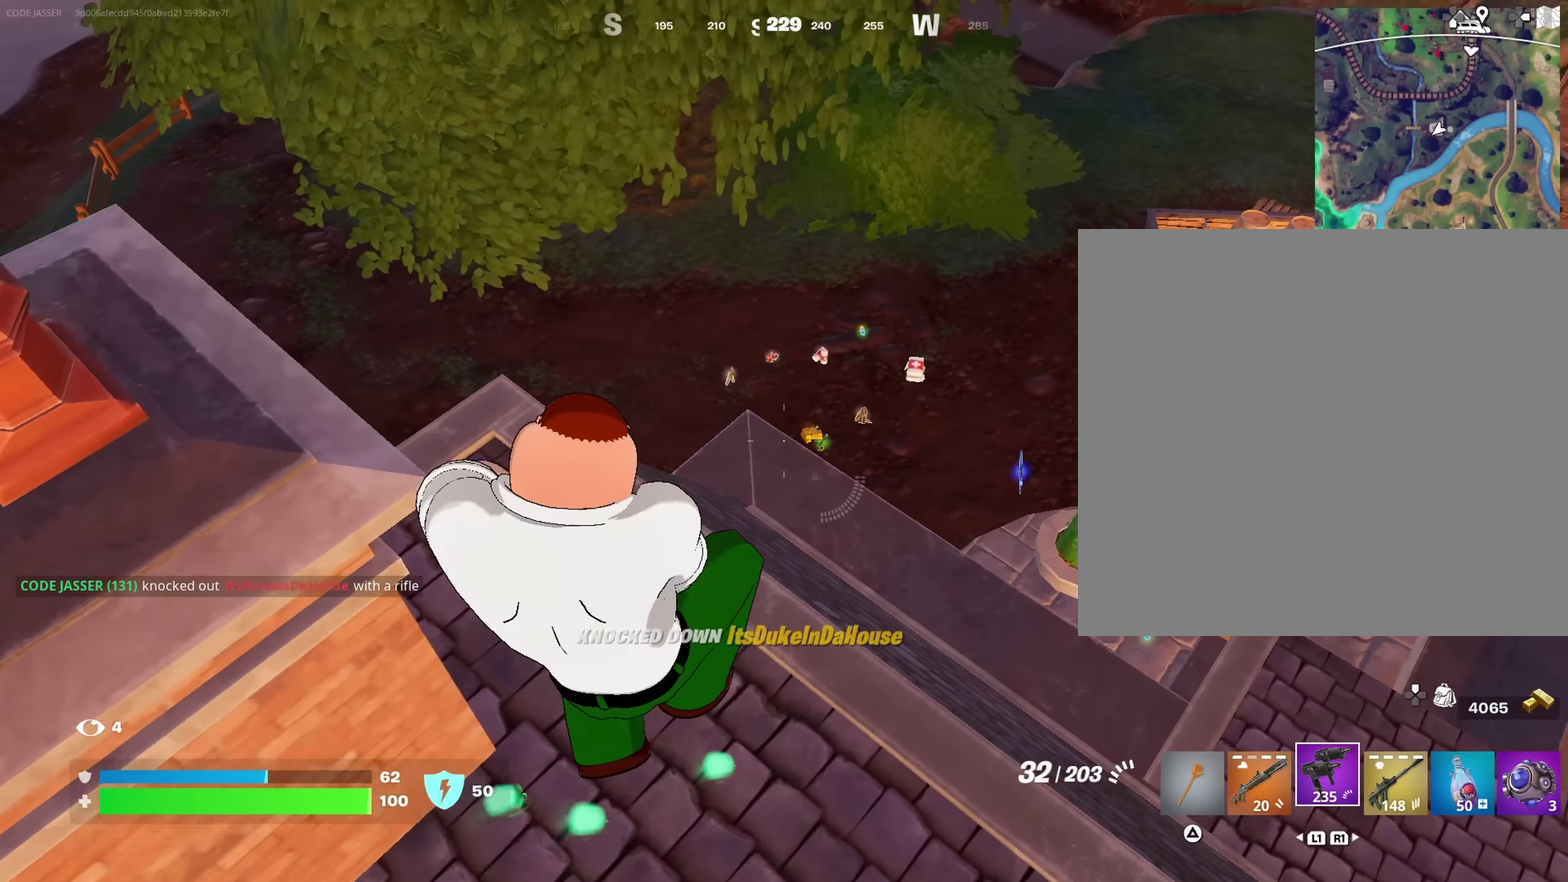
{"dt_ms": 483, "buttons": [], "left_stick": "up-right", "right_stick": "down-left"}
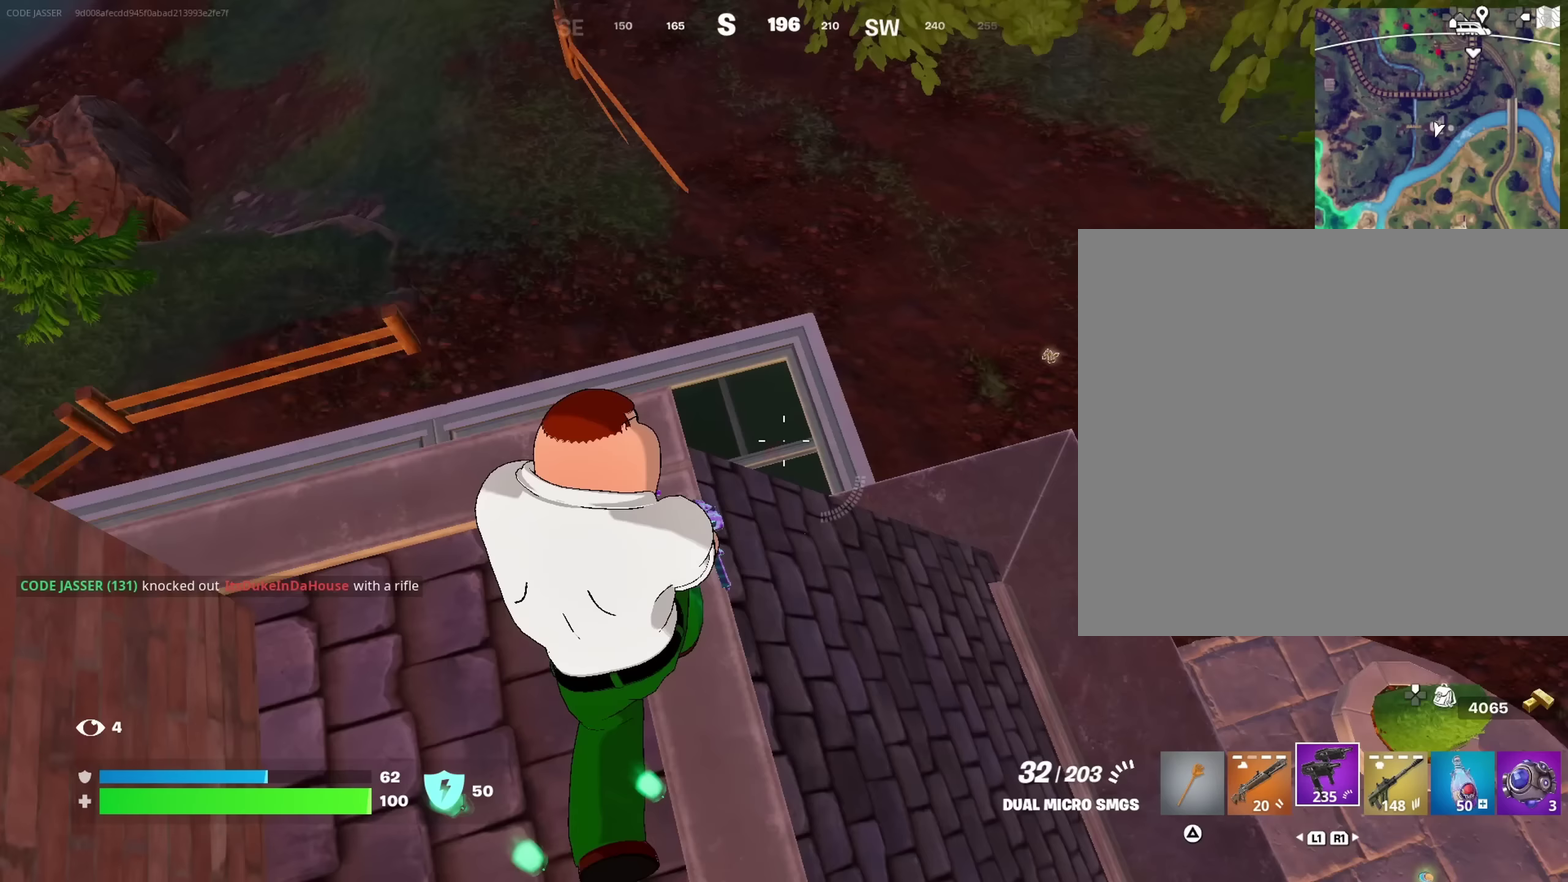
{"dt_ms": 517, "buttons": [], "left_stick": "right", "right_stick": "up-right"}
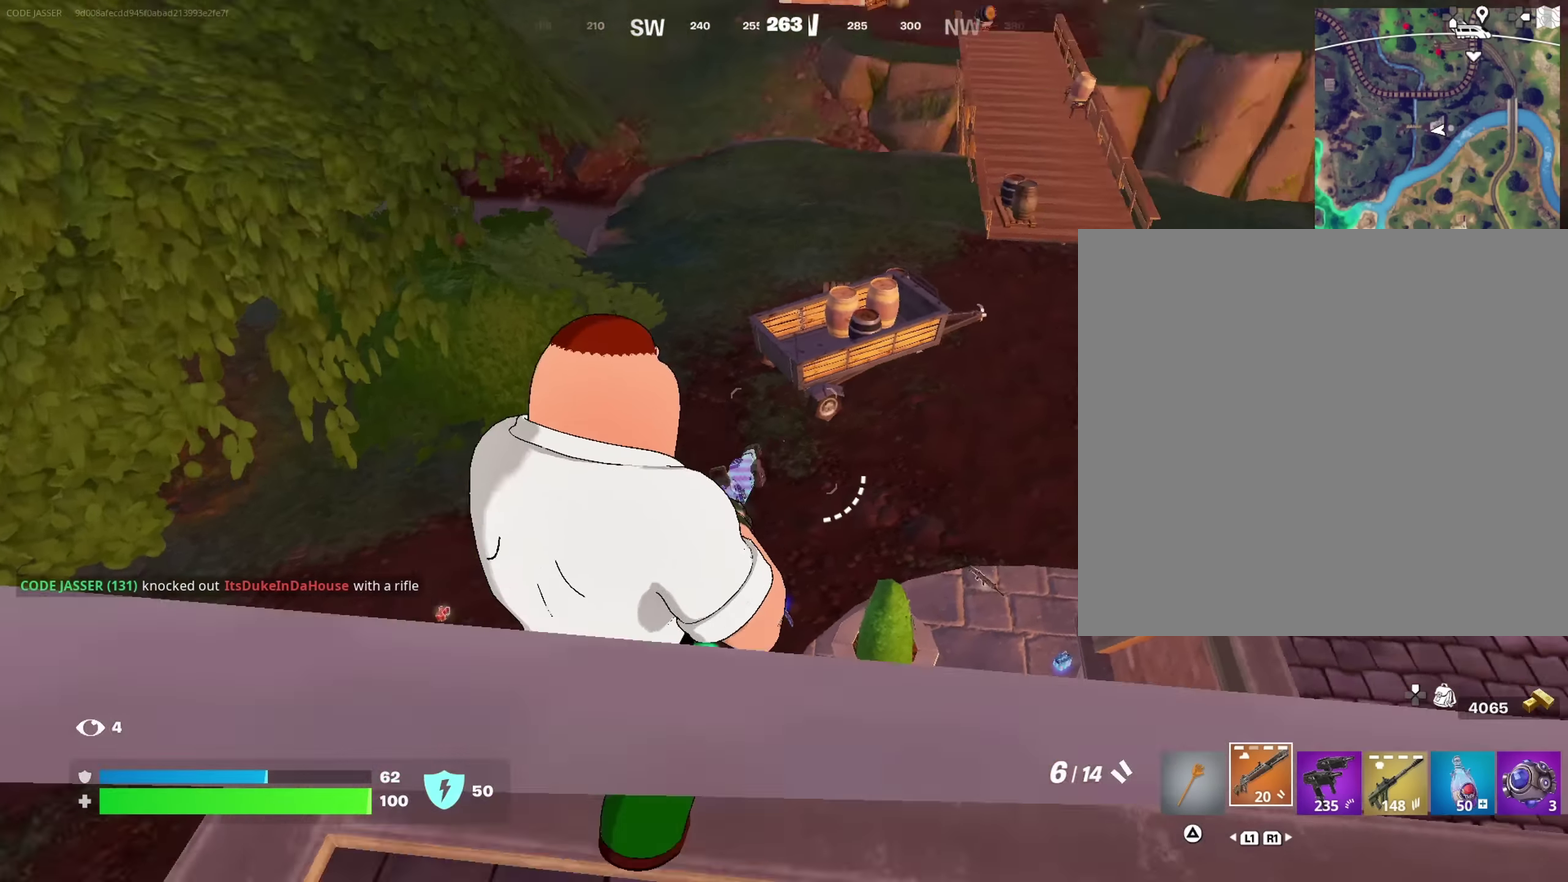
{"dt_ms": 483, "buttons": [], "left_stick": "right", "right_stick": "center", "events": [[83, "right_stick", "center"], [150, "SQUARE", "down"], [266, "SQUARE", "up"], [333, "SQUARE", "down"], [433, "SQUARE", "up"]]}
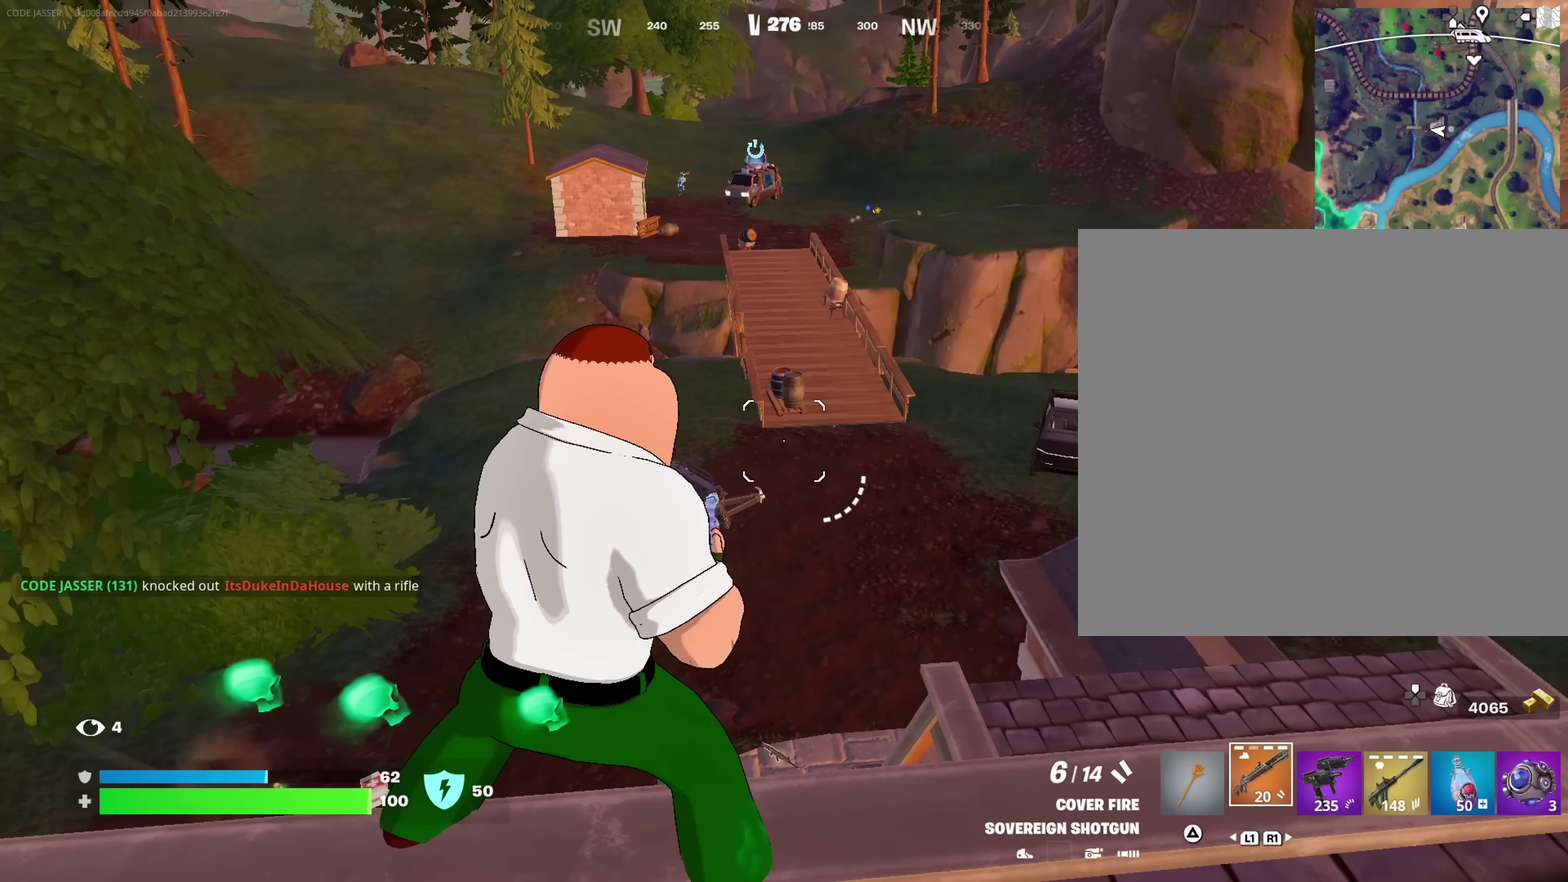
{"dt_ms": 417, "buttons": [], "left_stick": "right", "right_stick": "up", "events": [[133, "CROSS", "down"], [217, "CROSS", "up"], [400, "right_stick", "up"]]}
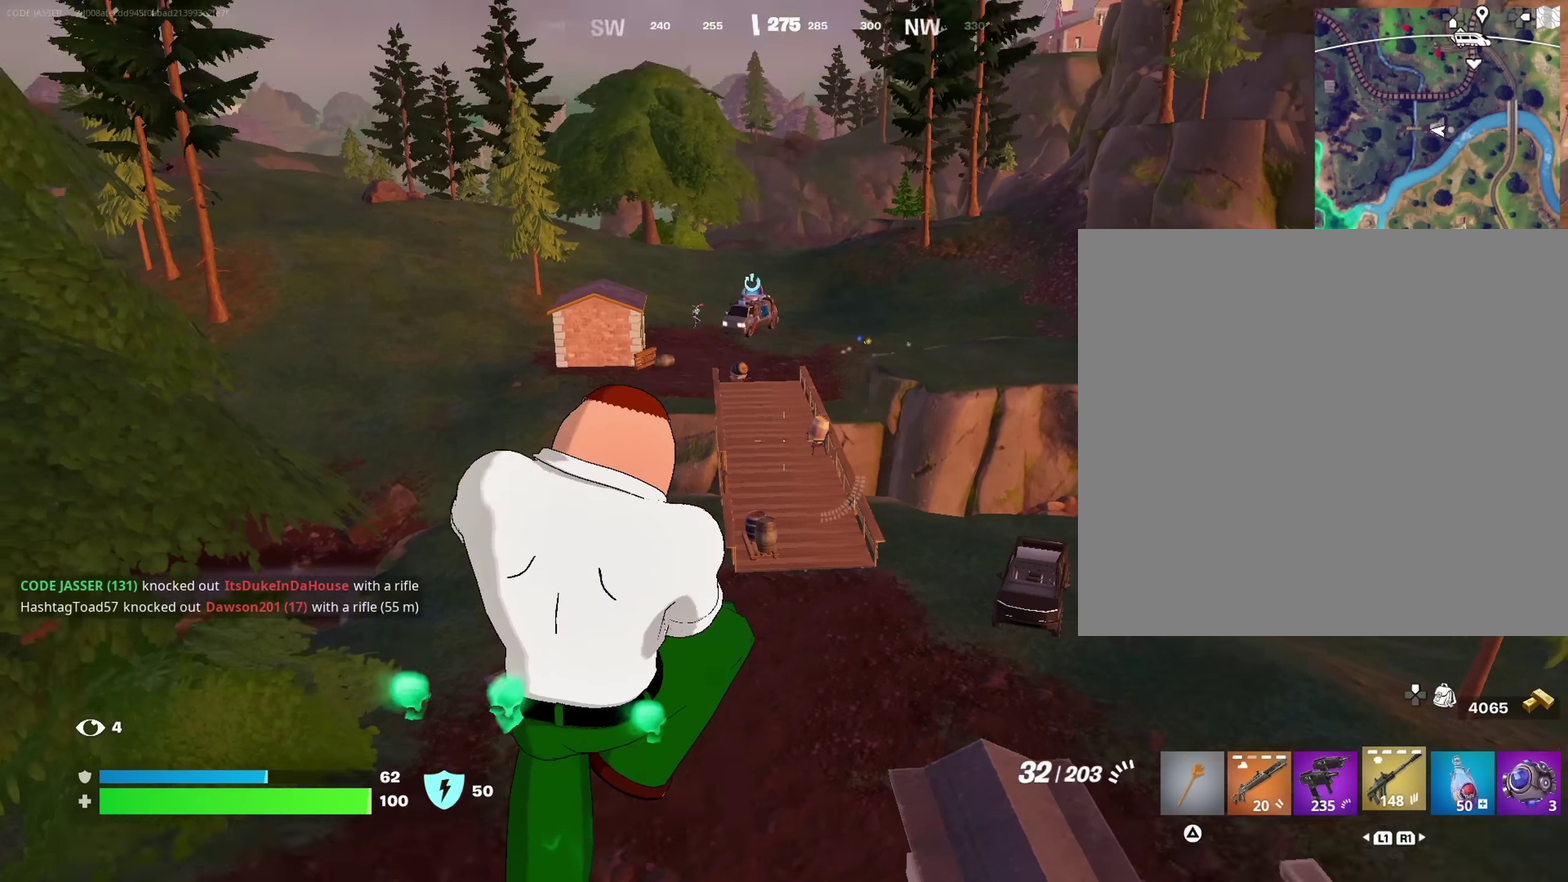
{"dt_ms": 583, "buttons": [], "left_stick": "right", "right_stick": "center", "events": [[66, "right_stick", "center"]]}
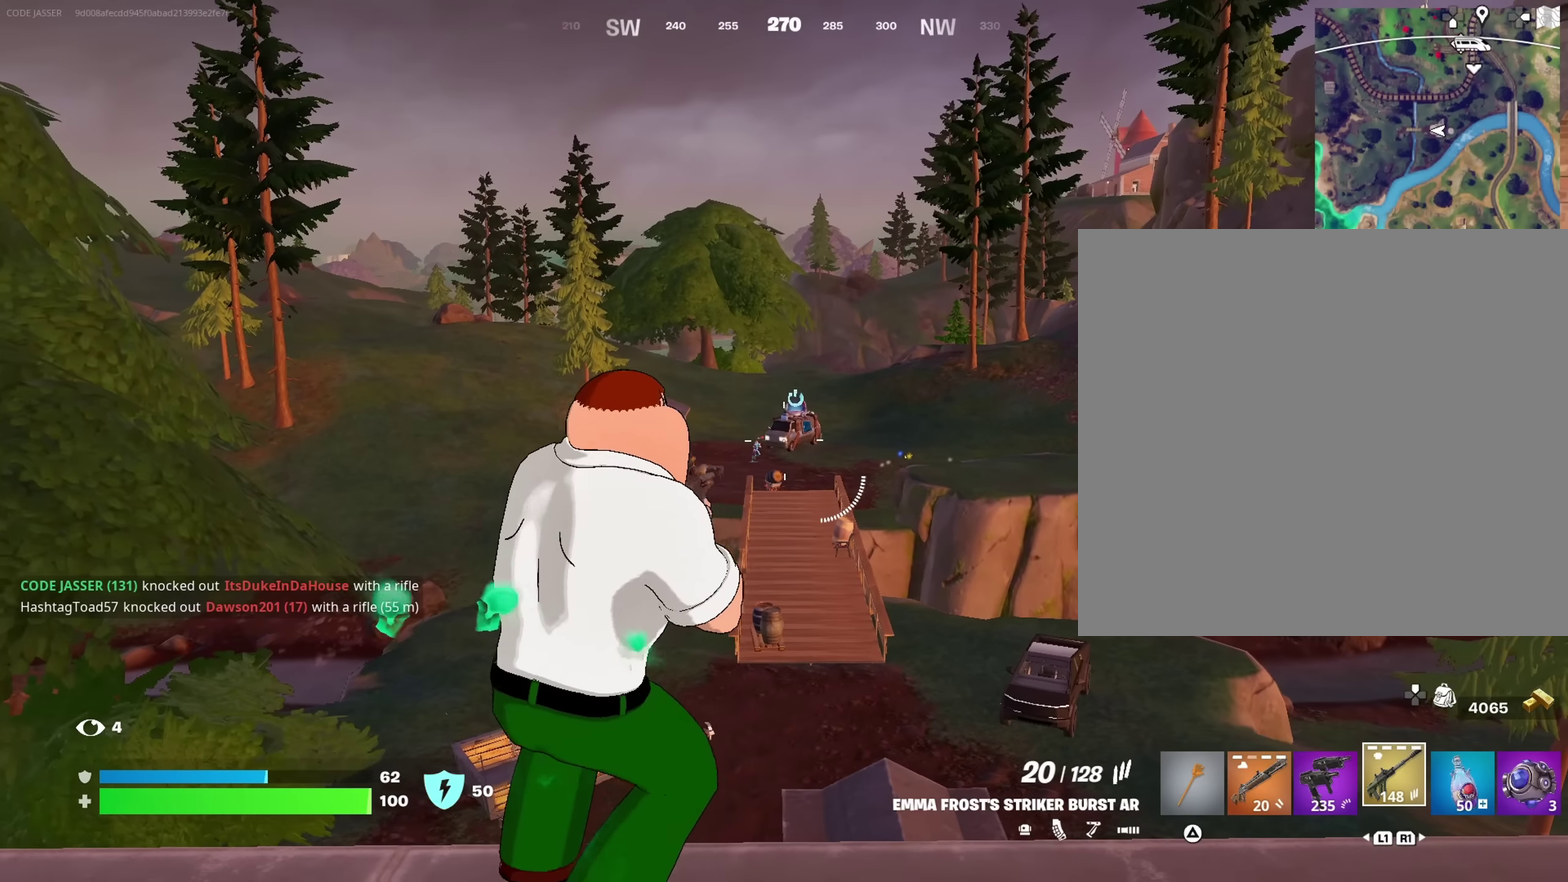
{"dt_ms": 417, "buttons": ["L2"], "left_stick": "center", "right_stick": "center"}
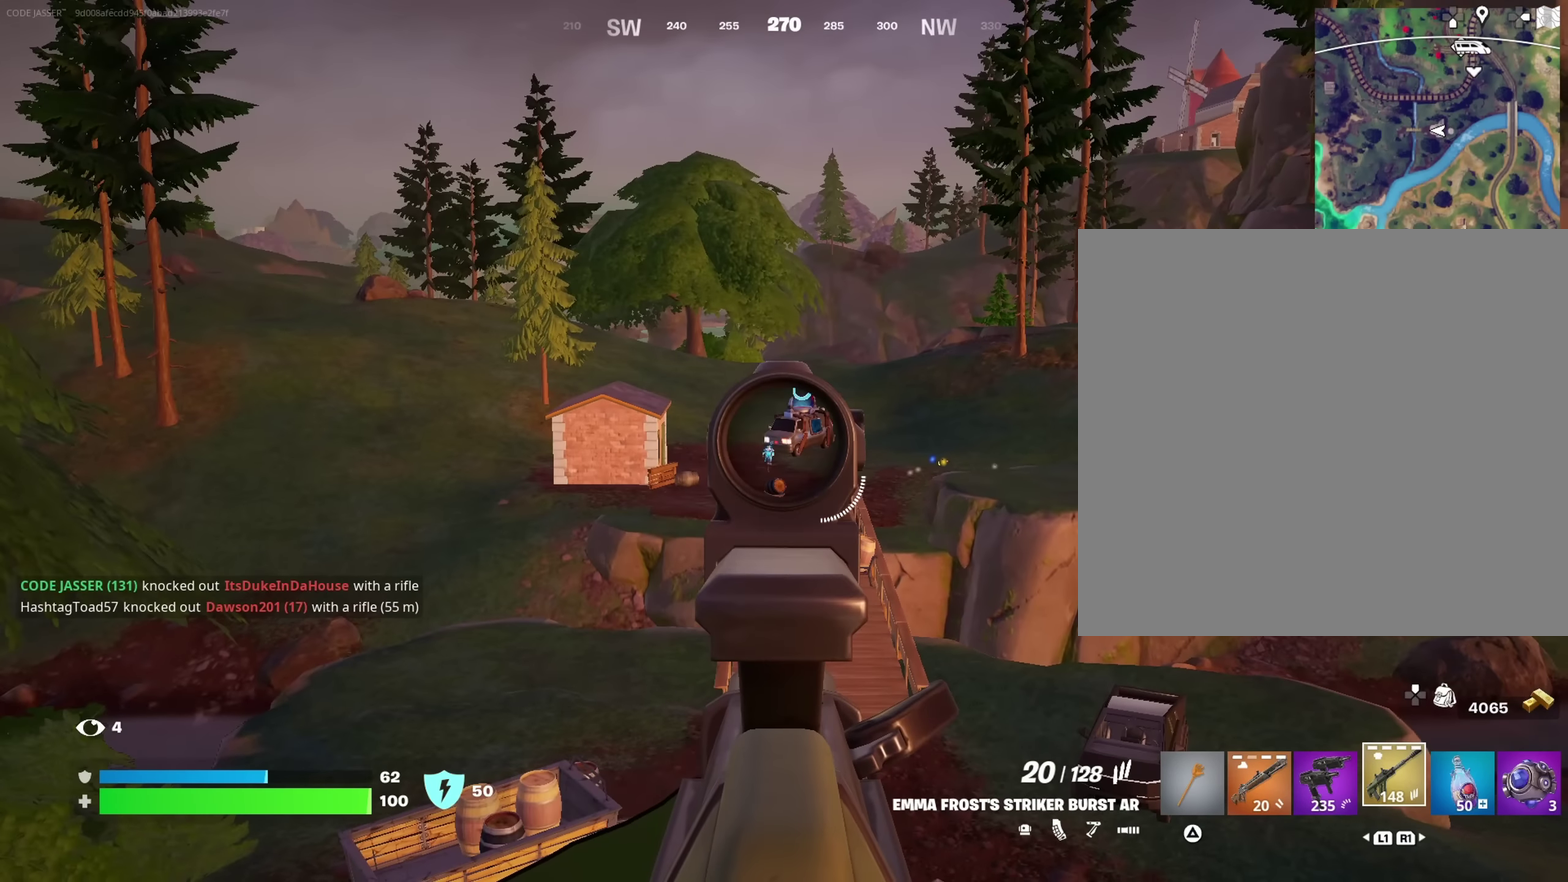
{"dt_ms": 583, "buttons": ["L2", "R2"], "left_stick": "center", "right_stick": "center", "events": [[100, "right_stick", "down"], [150, "R2", "down"], [183, "right_stick", "center"]]}
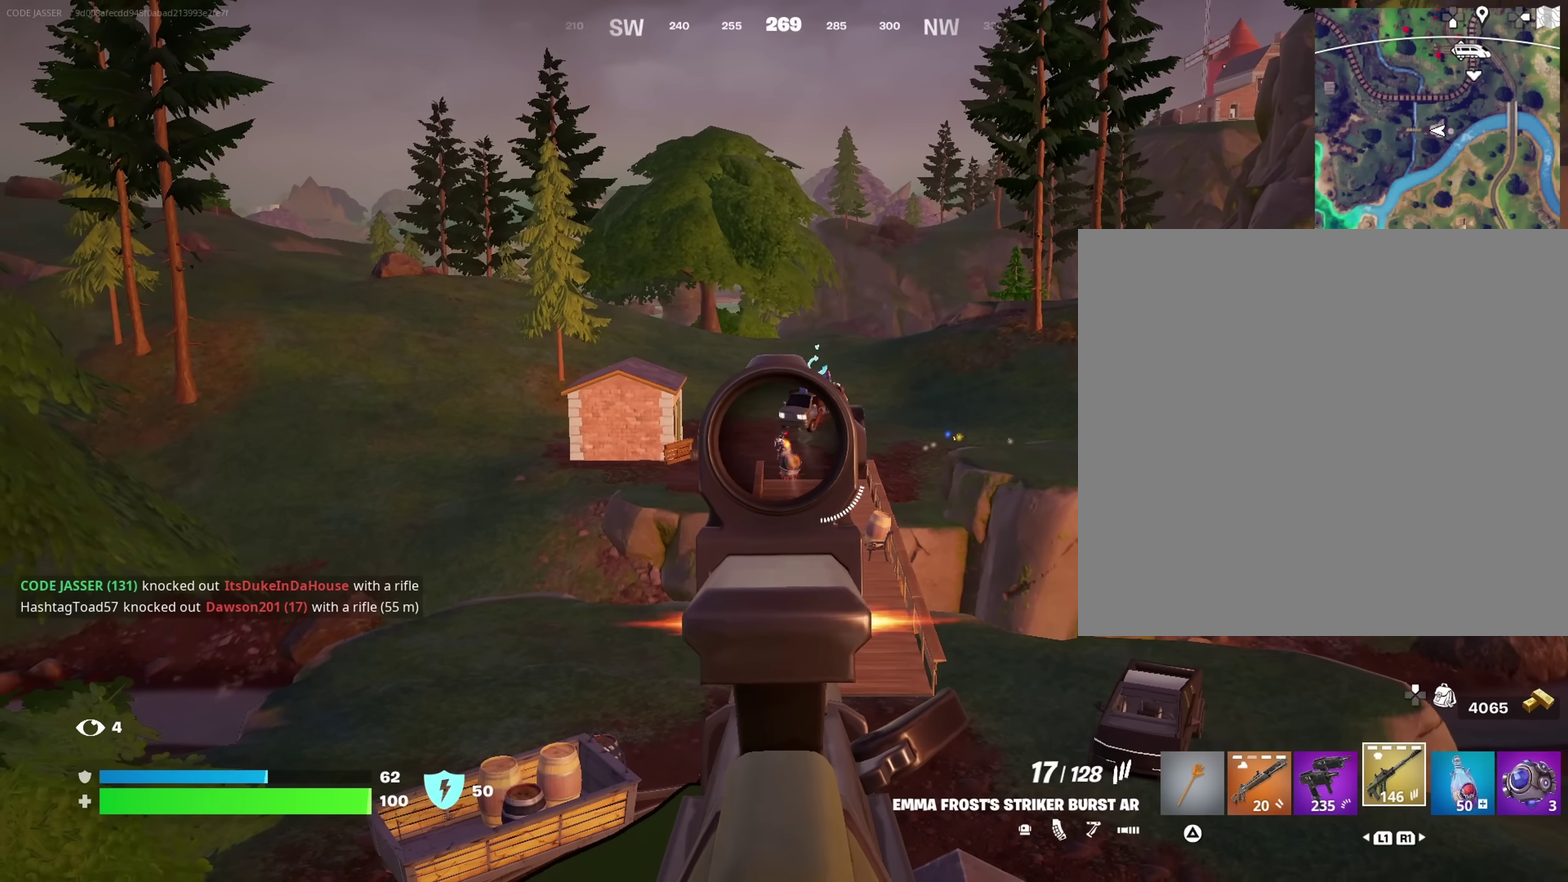
{"dt_ms": 417, "buttons": ["L2", "R2"], "left_stick": "right", "right_stick": "center", "events": [[67, "left_stick", "right"], [150, "left_stick", "center"], [200, "left_stick", "left"], [317, "left_stick", "center"], [383, "left_stick", "right"]]}
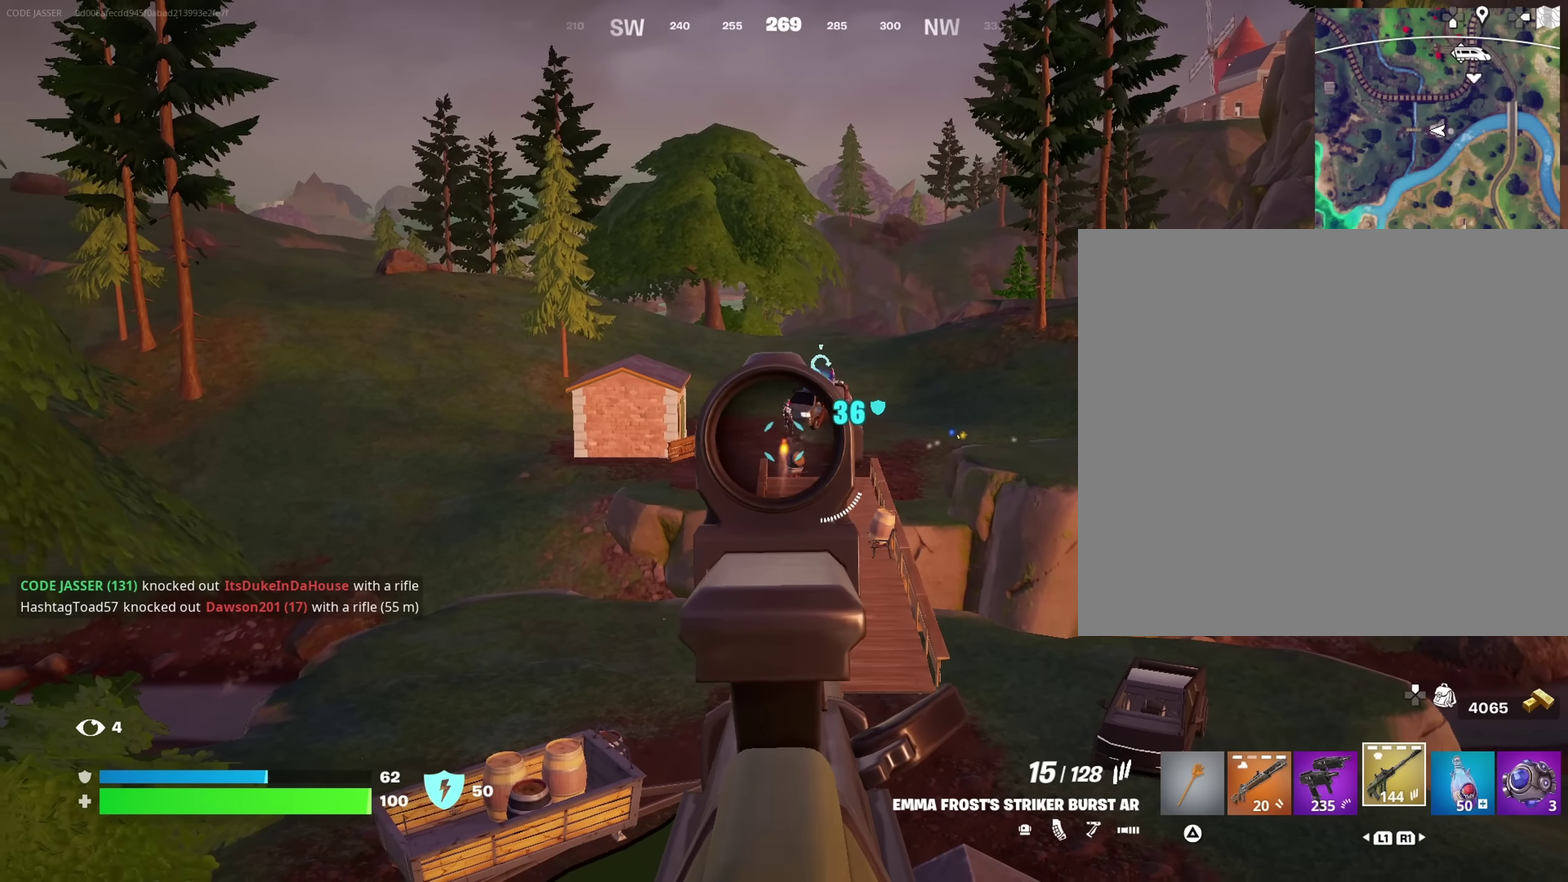
{"dt_ms": 583, "buttons": ["L2", "R2"], "left_stick": "center", "right_stick": "center"}
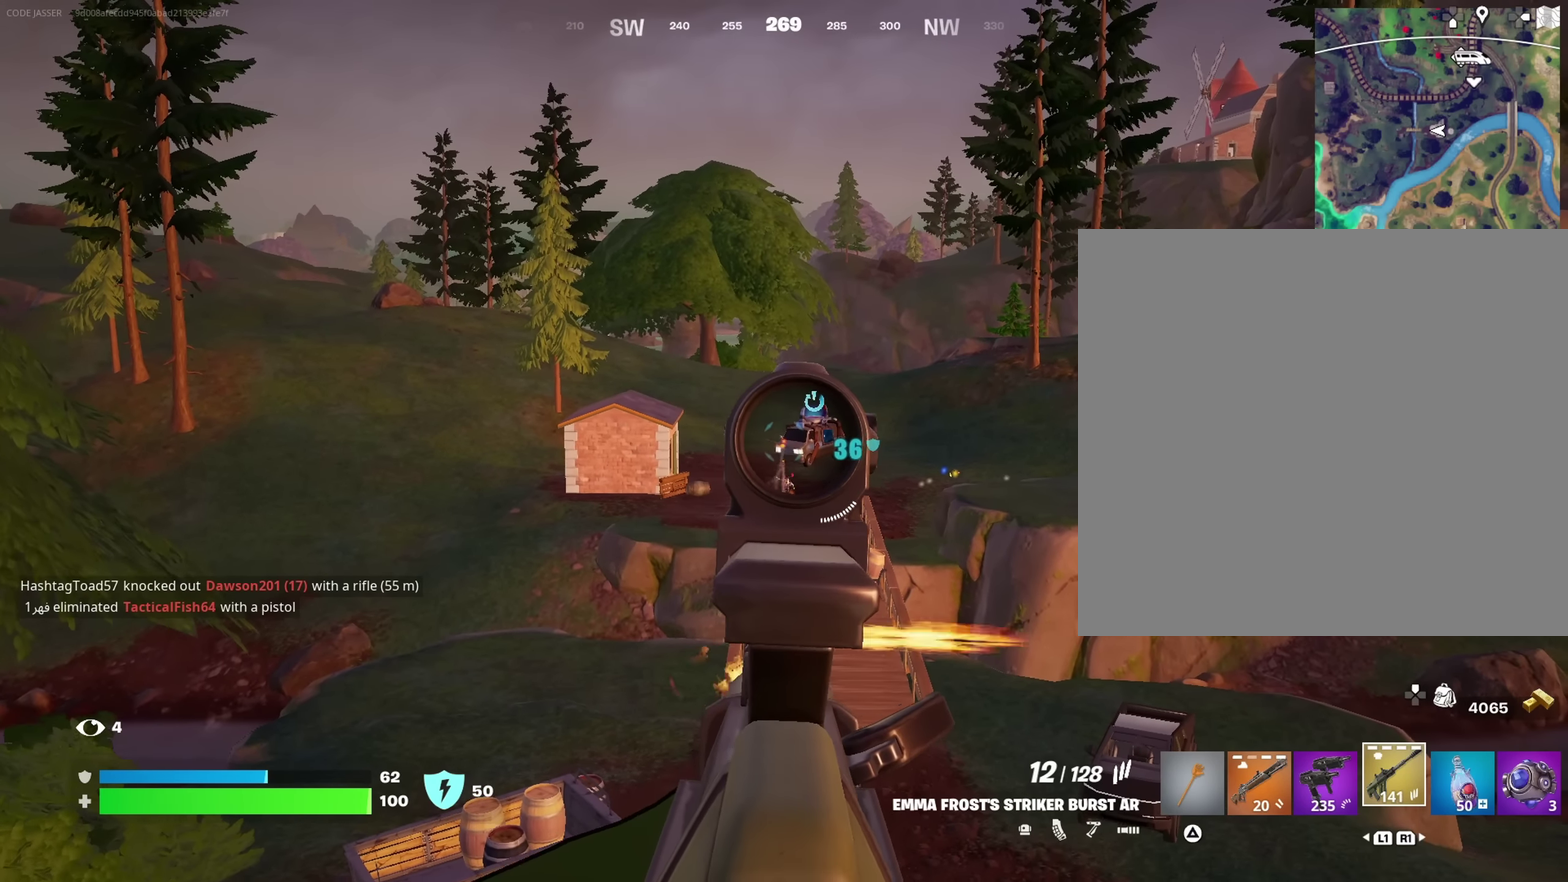
{"dt_ms": 417, "buttons": ["L2", "R2"], "left_stick": "center", "right_stick": "center"}
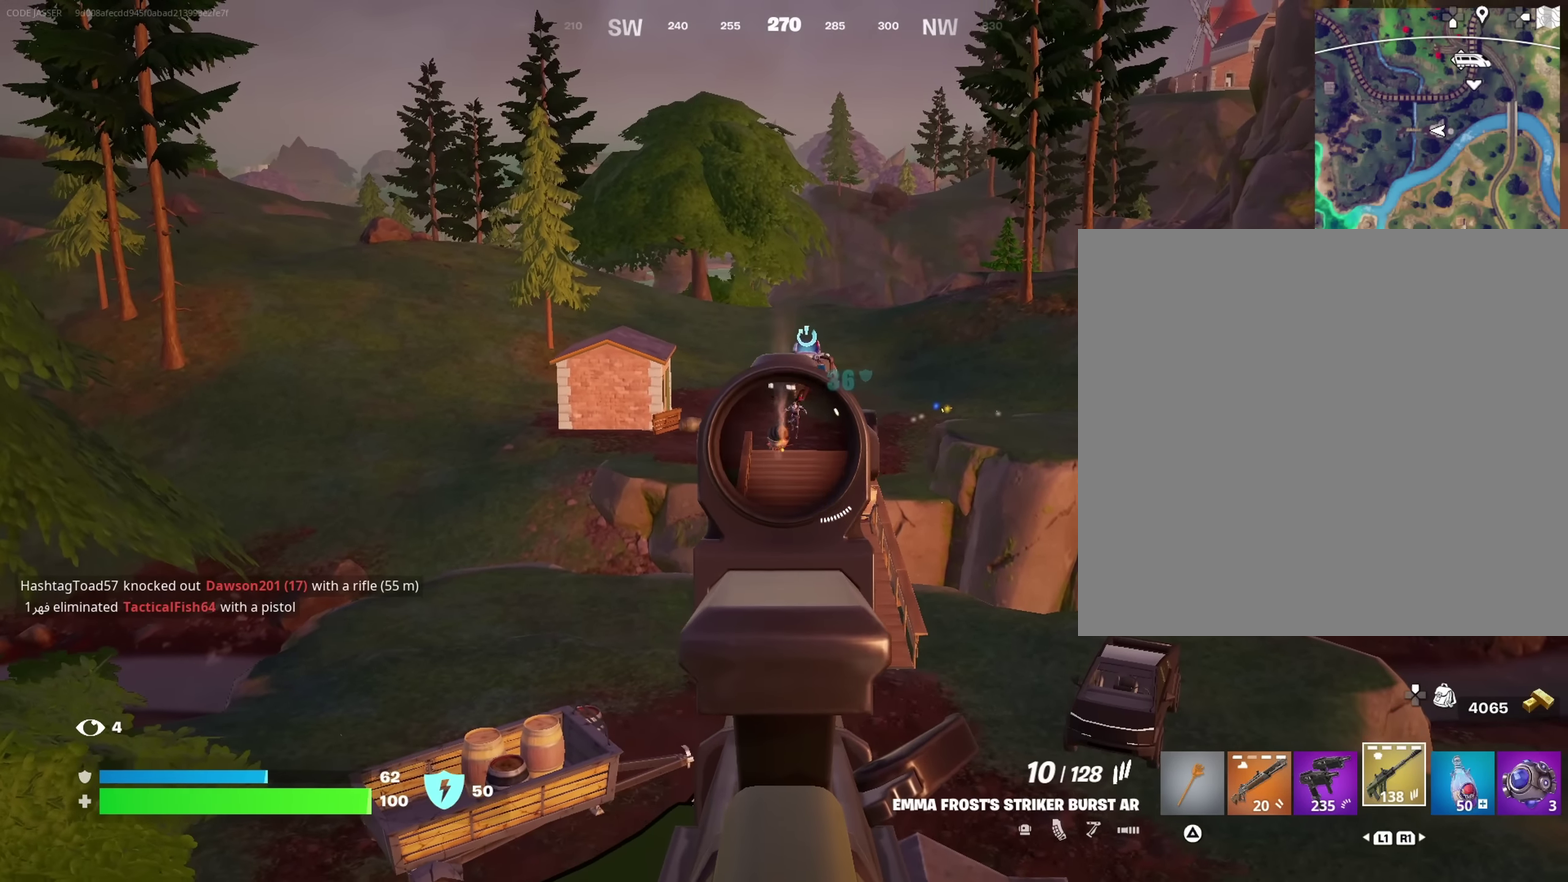
{"dt_ms": 583, "buttons": ["L2", "R2"], "left_stick": "center", "right_stick": "center"}
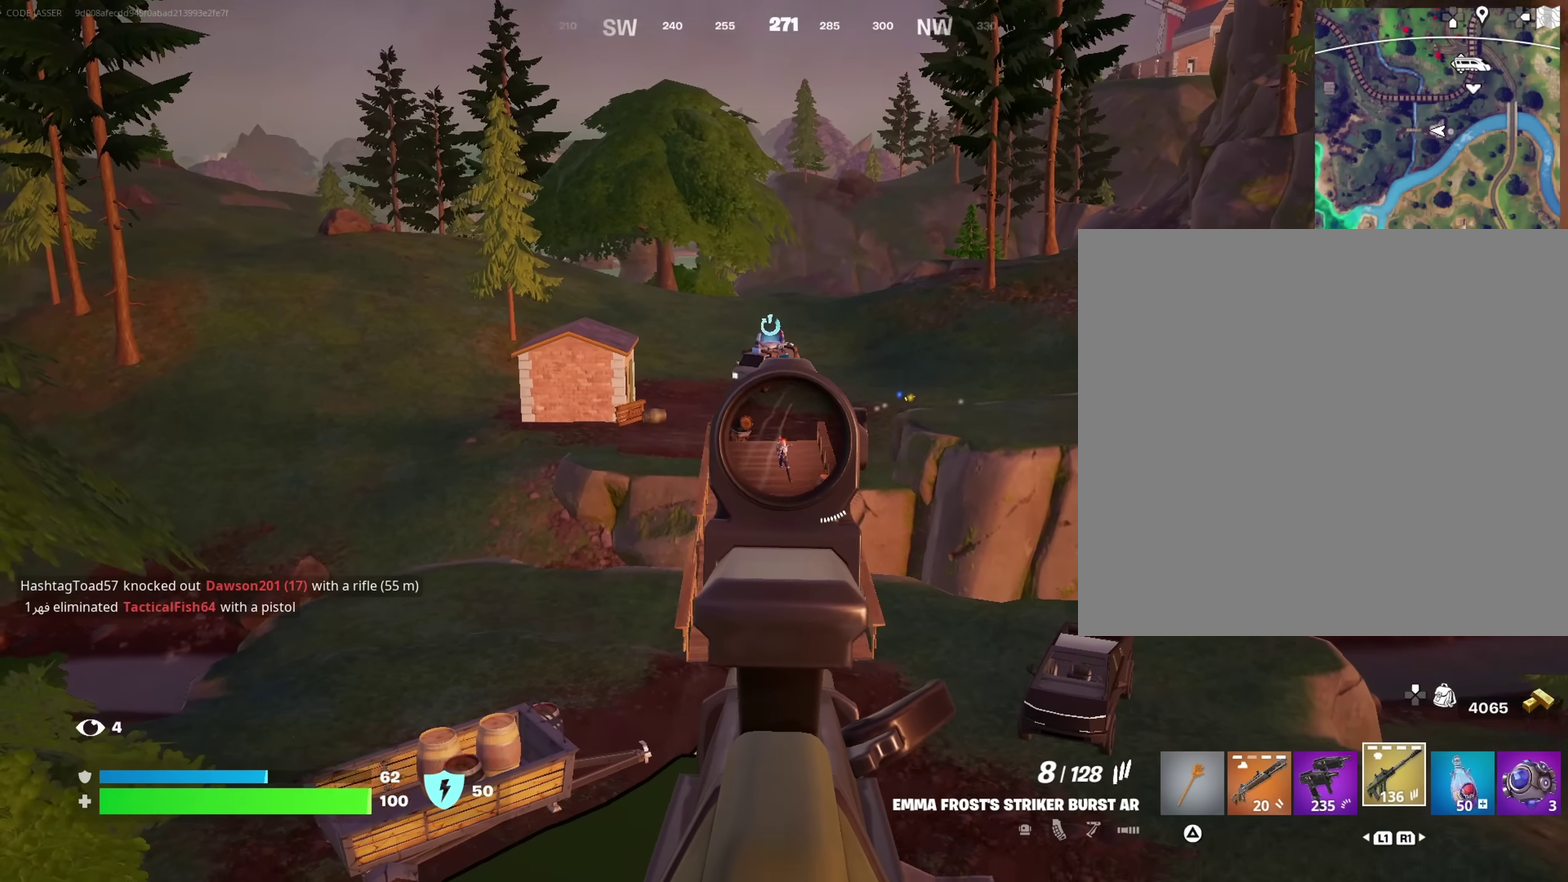
{"dt_ms": 417, "buttons": ["L2", "R2"], "left_stick": "center", "right_stick": "center"}